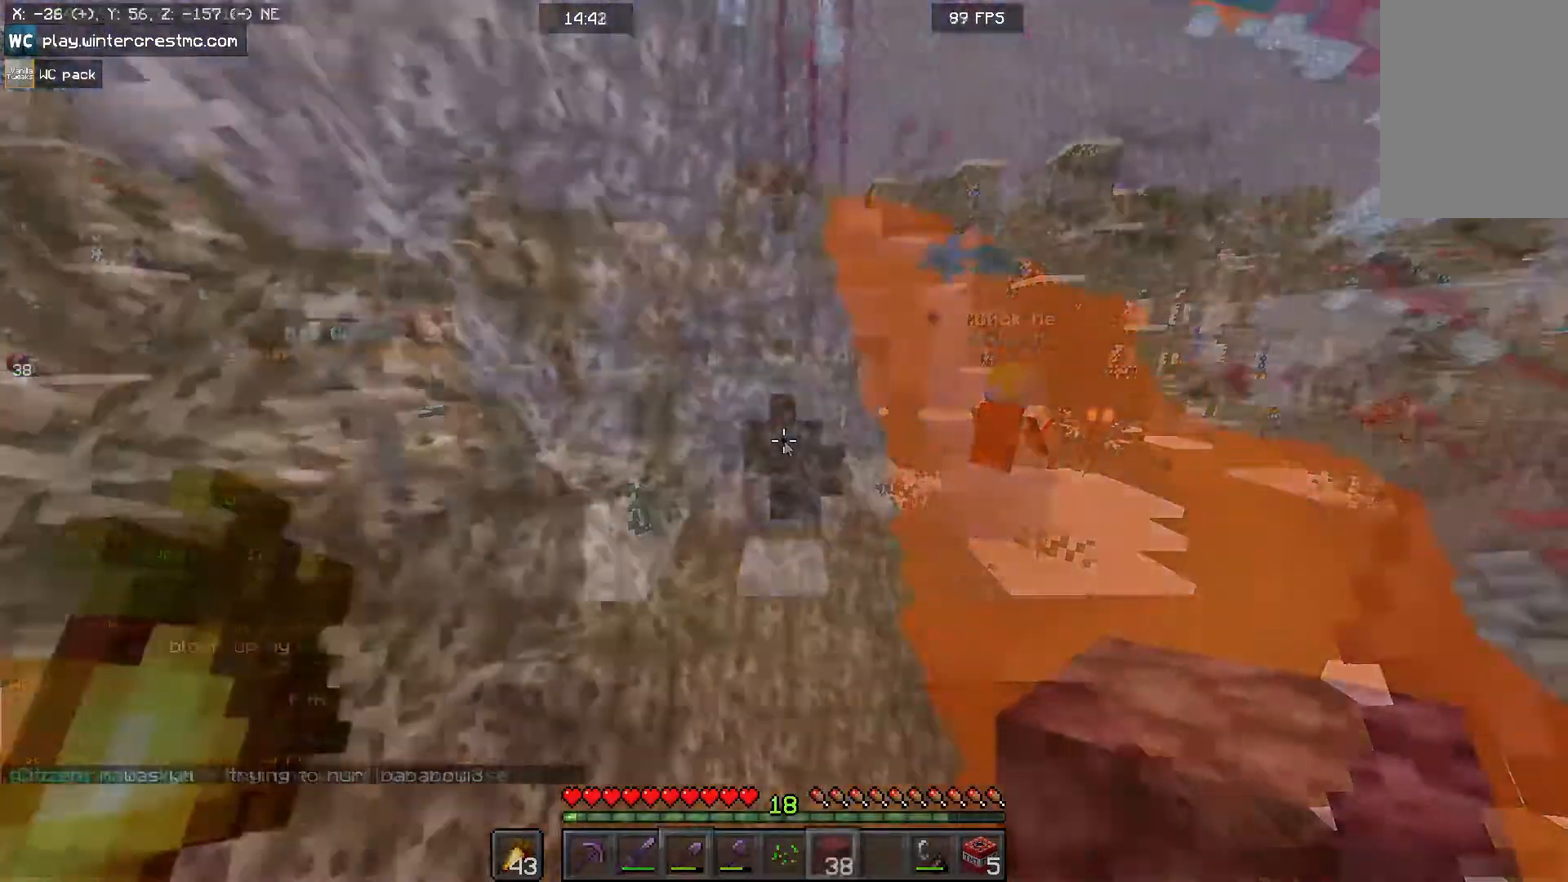
Gameplay with keyboard and mouse; each line is a JSON object with the keys and mouse buttons held at the frame after it. "events" lists presses ("down") and releases ("up") of "a", "d", "s", "space", "w", "mouse_left" and "mouse_right" between this image and that frame as [ms after this image, input, new state], when the widget could be followed in between. "mouse_left", "mouse_right" = the "left", "right" buttons of the "mouse" list. No other keys are recorded. Fast repeated clicks can show as one long hold. Mouse movement is not recorded.
{"keys": ["w"], "mouse": [], "events": [[100, "w", "down"], [133, "space", "up"]]}
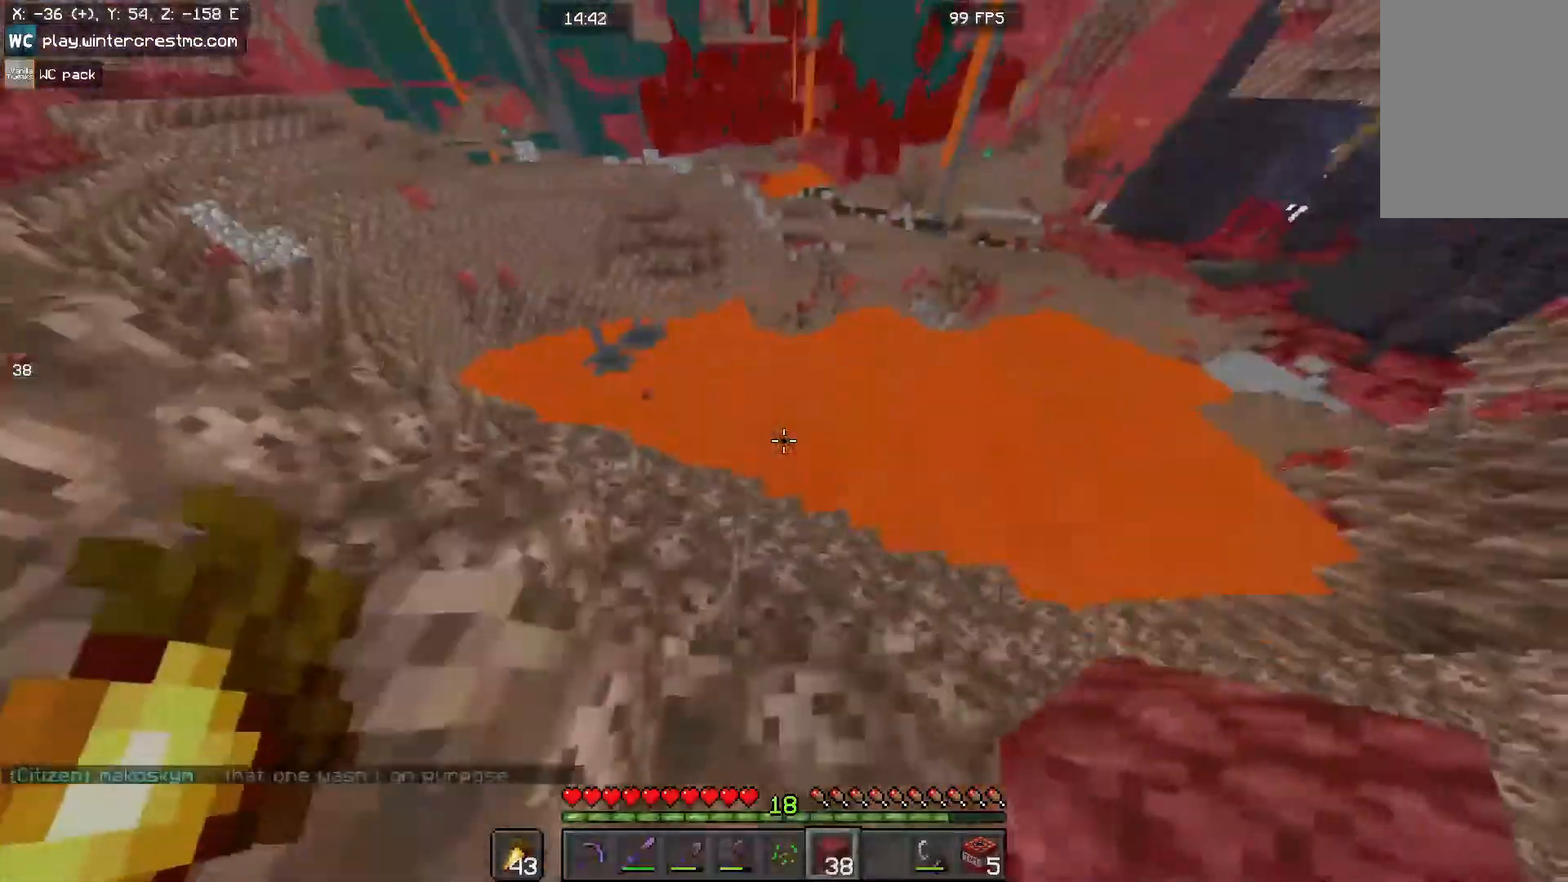
{"keys": [], "mouse": [], "events": [[233, "w", "up"]]}
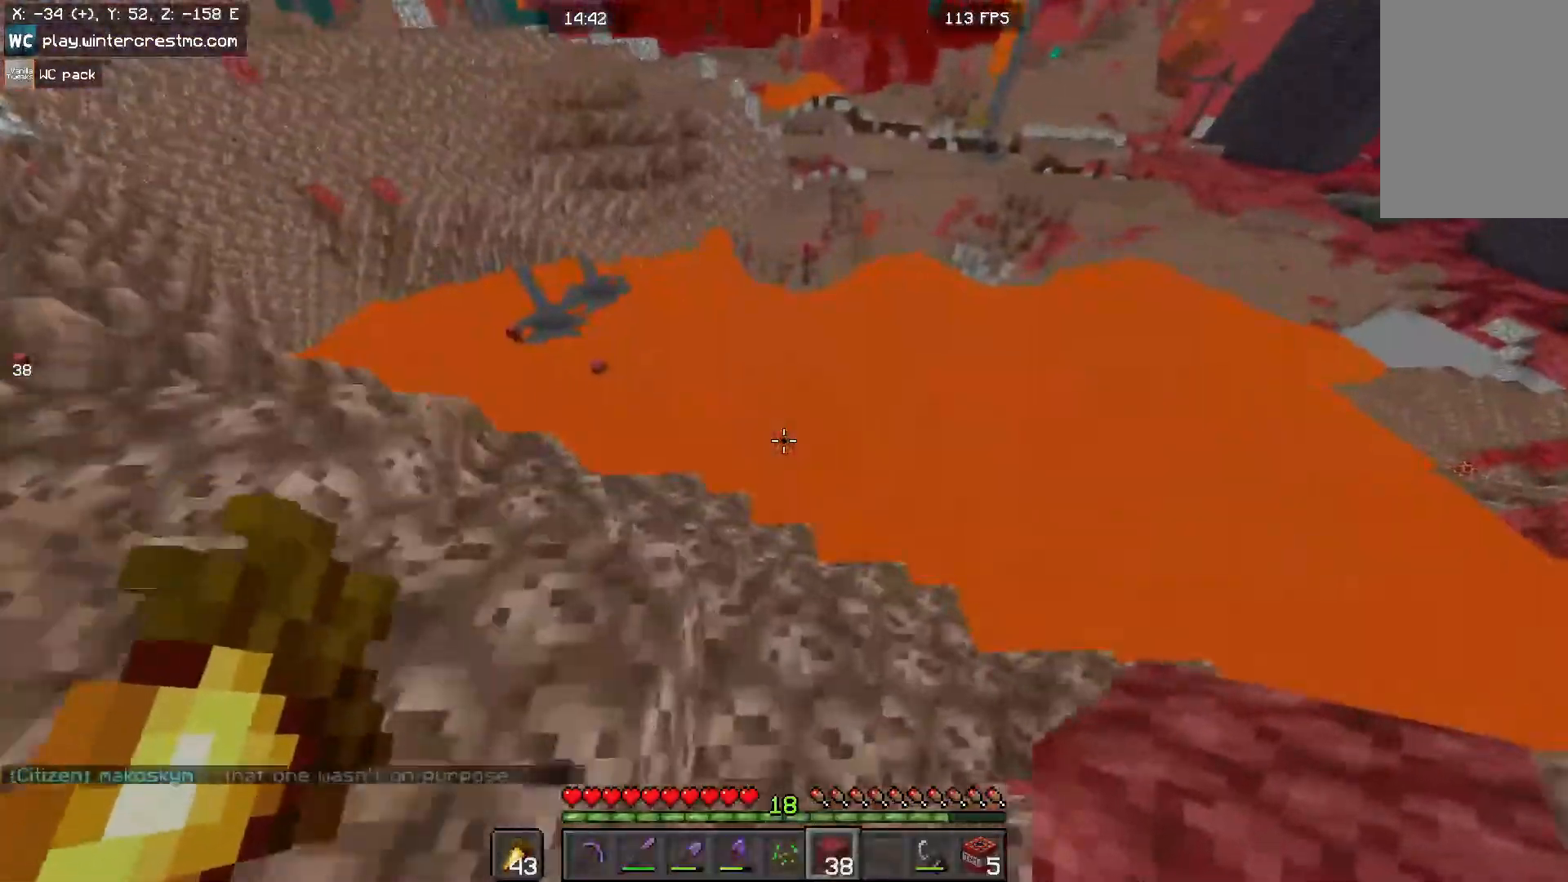
{"keys": ["w"], "mouse": [], "events": [[100, "w", "down"]]}
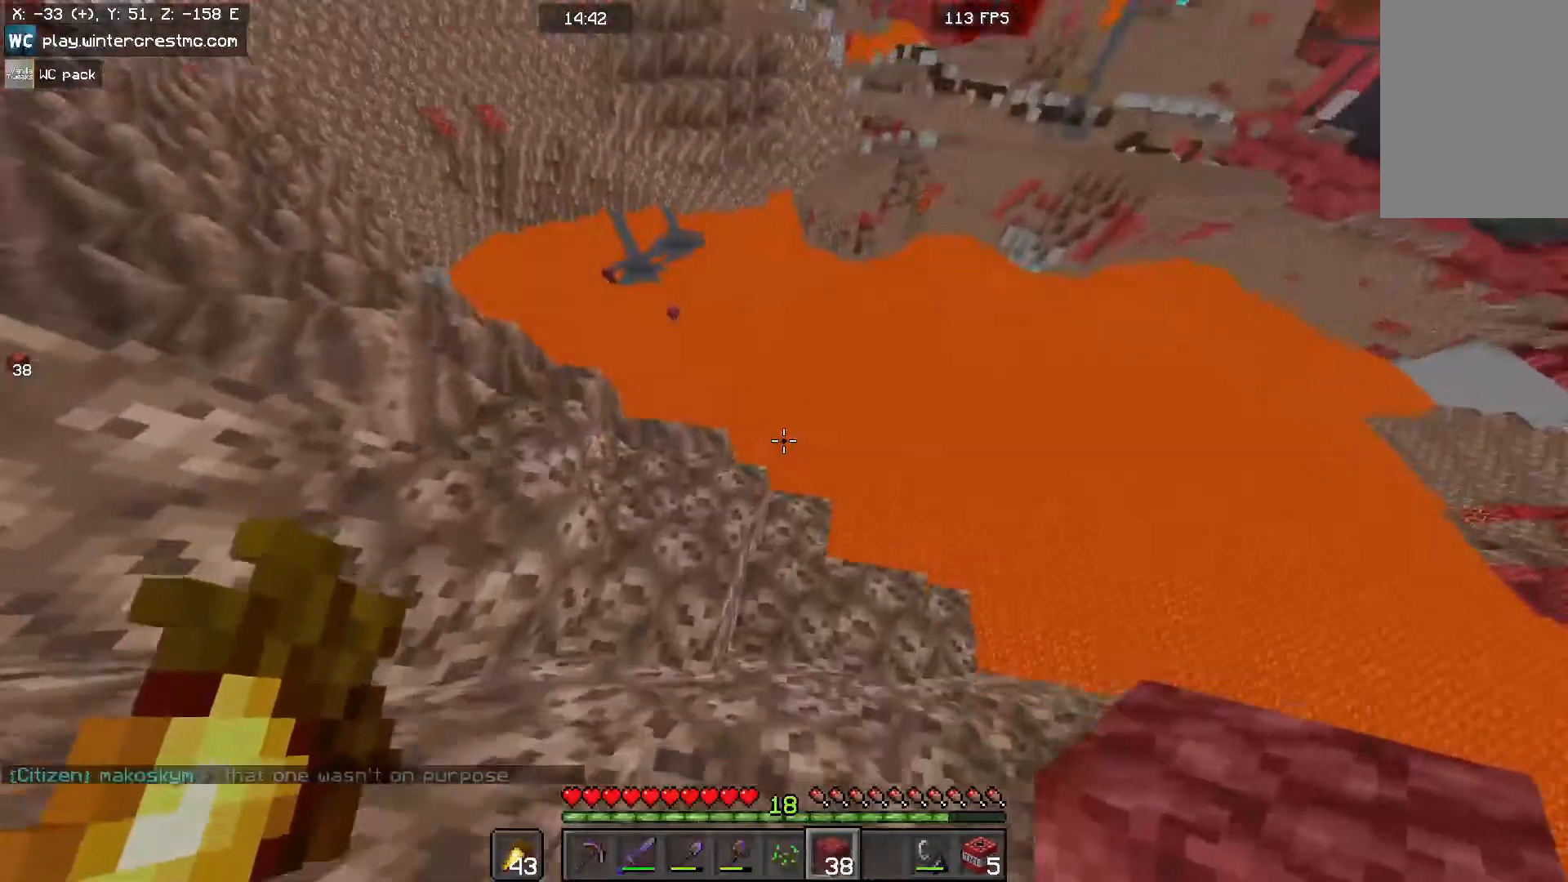
{"keys": [], "mouse": [], "events": [[67, "w", "up"]]}
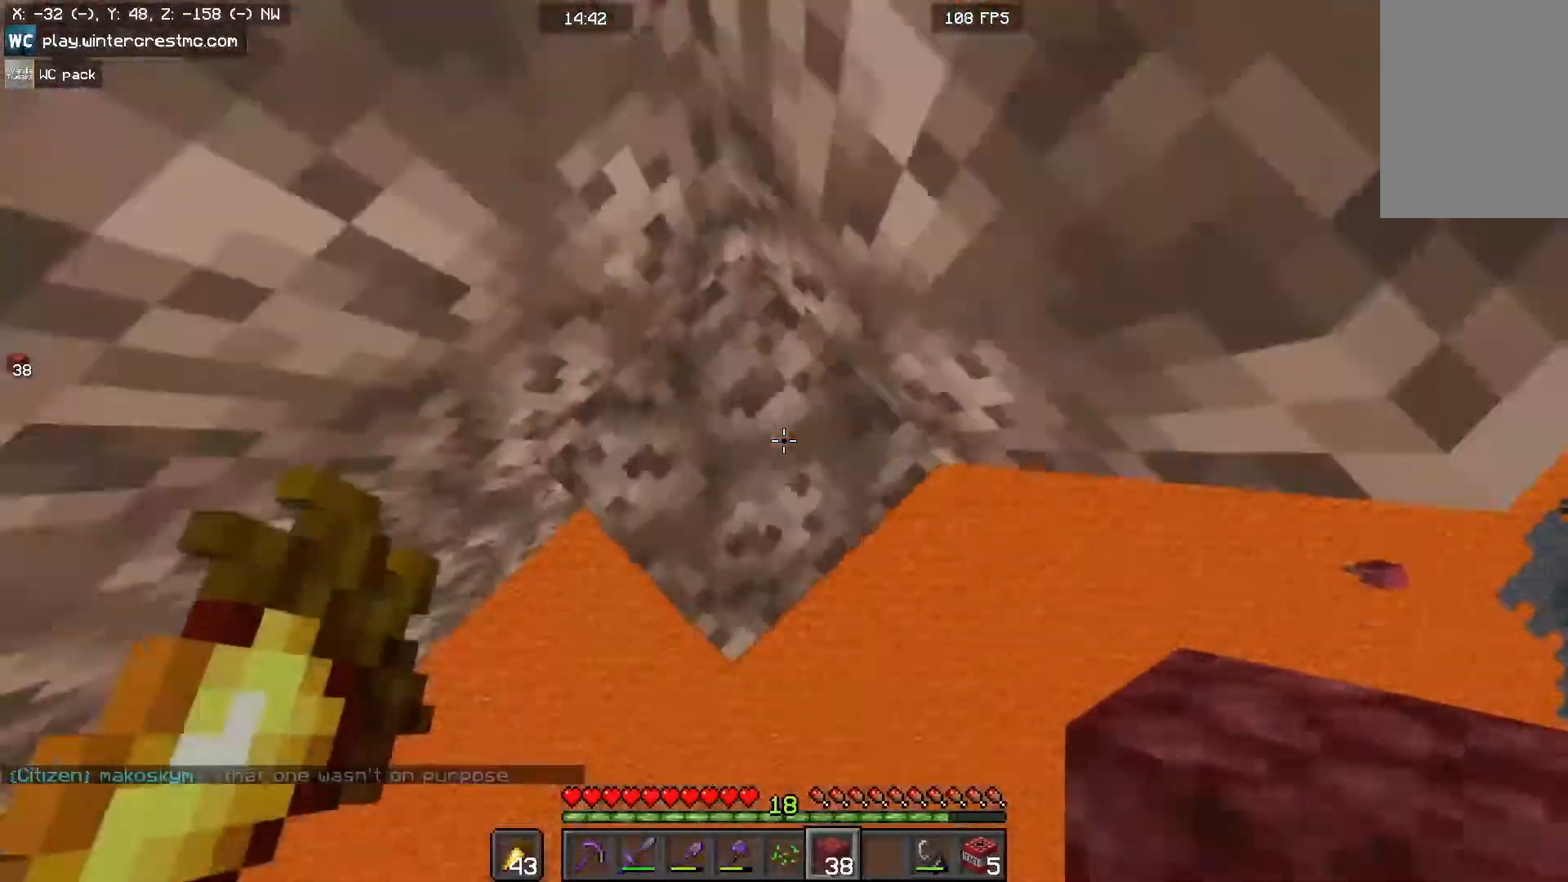
{"keys": ["d", "s"], "mouse": ["right"], "events": [[67, "d", "down"], [67, "s", "down"], [400, "mouse_right", "down"]]}
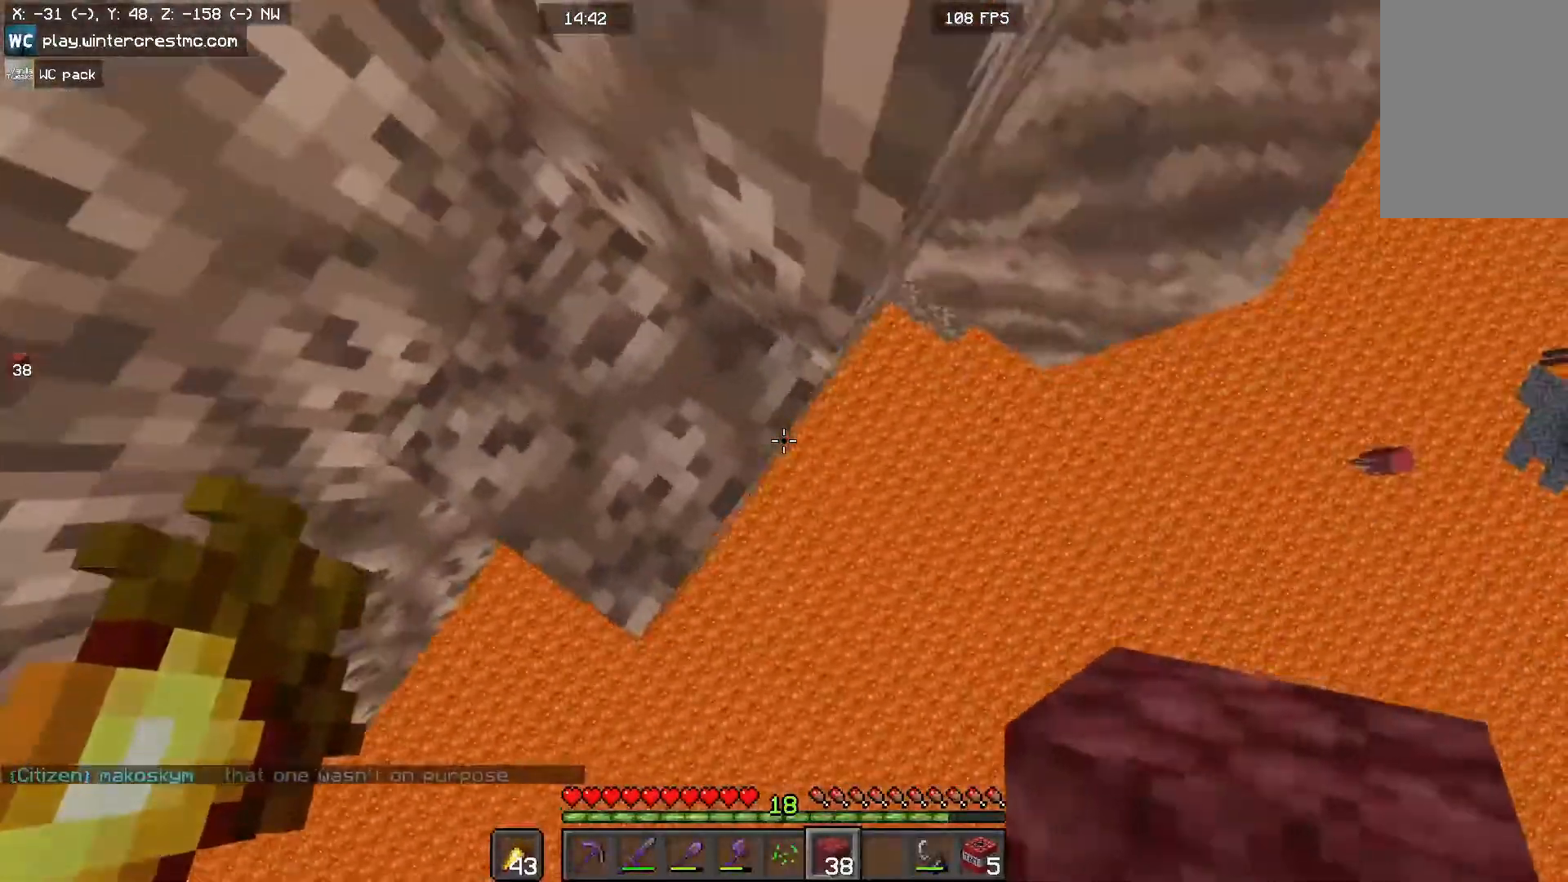
{"keys": ["d", "s"], "mouse": ["right"], "events": []}
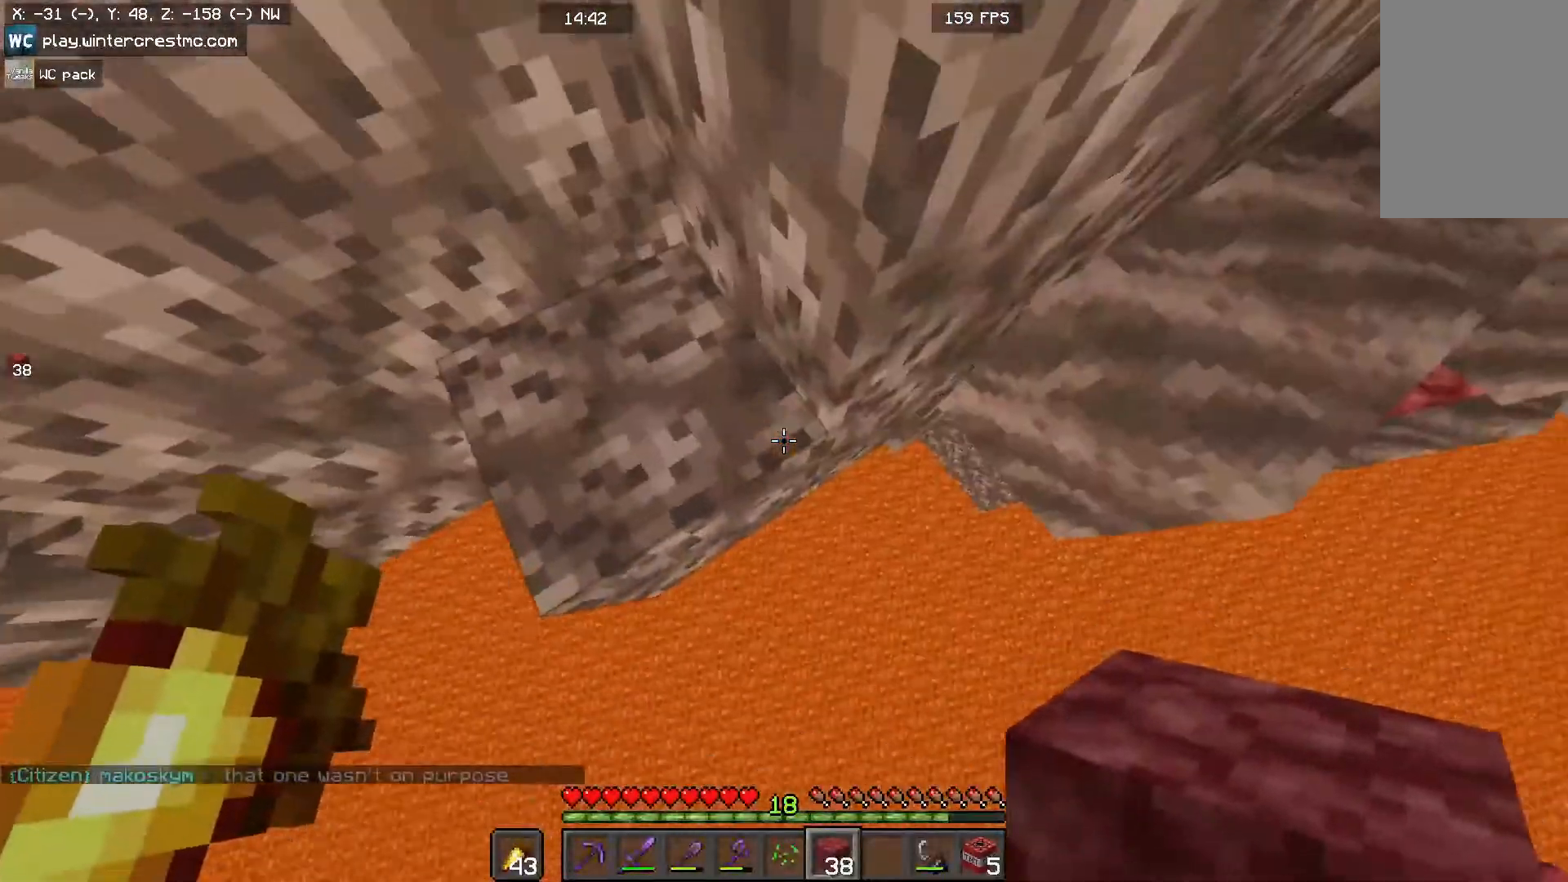
{"keys": ["a", "d", "s"], "mouse": ["right"], "events": [[467, "a", "down"]]}
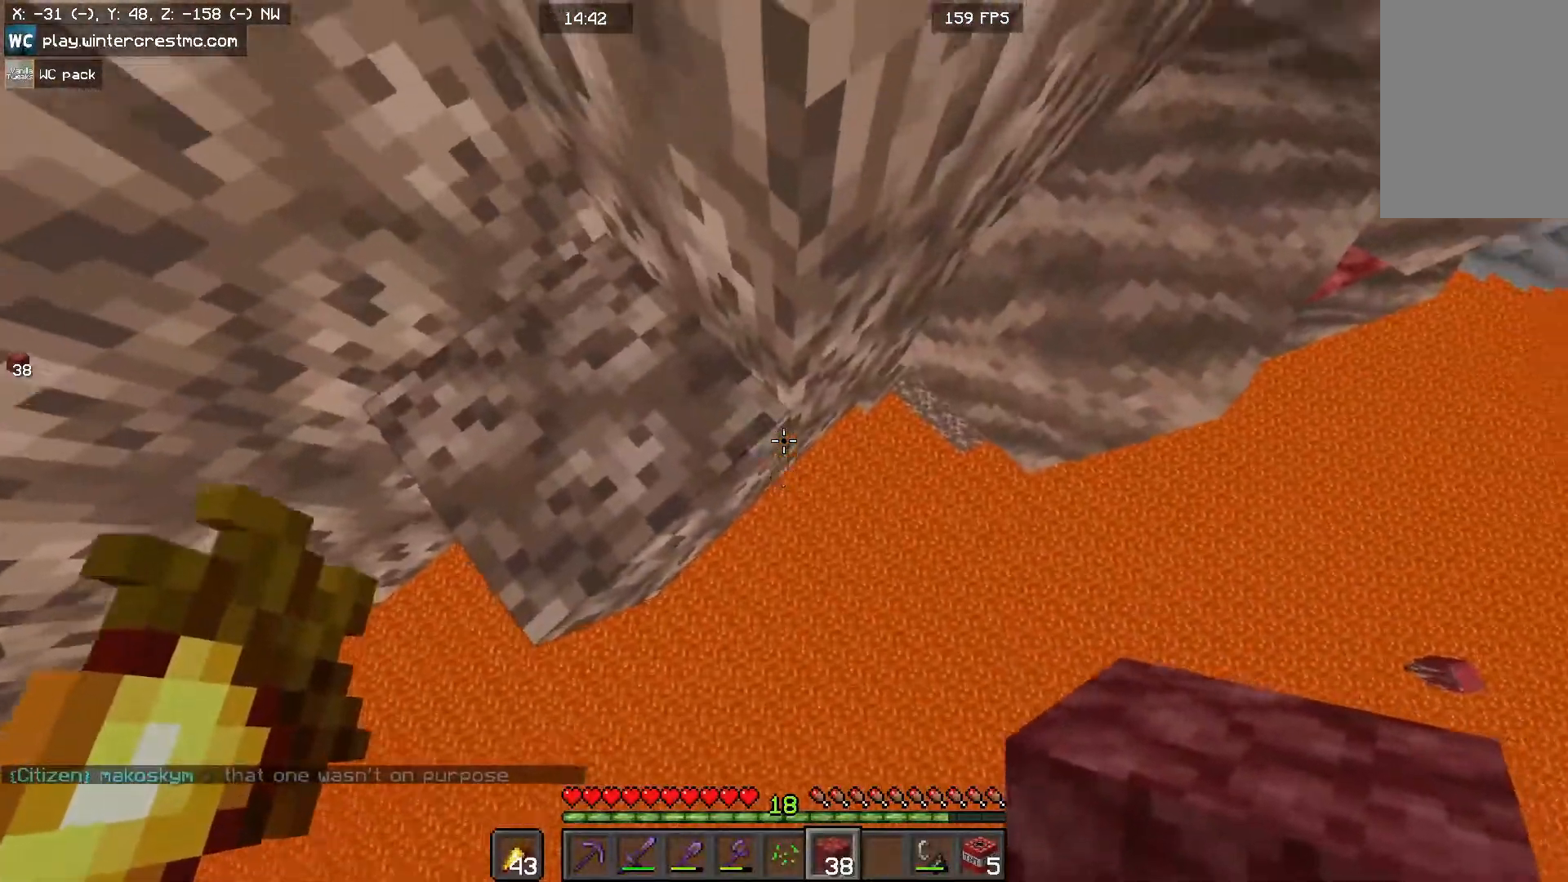
{"keys": ["a", "d", "s"], "mouse": ["right"], "events": []}
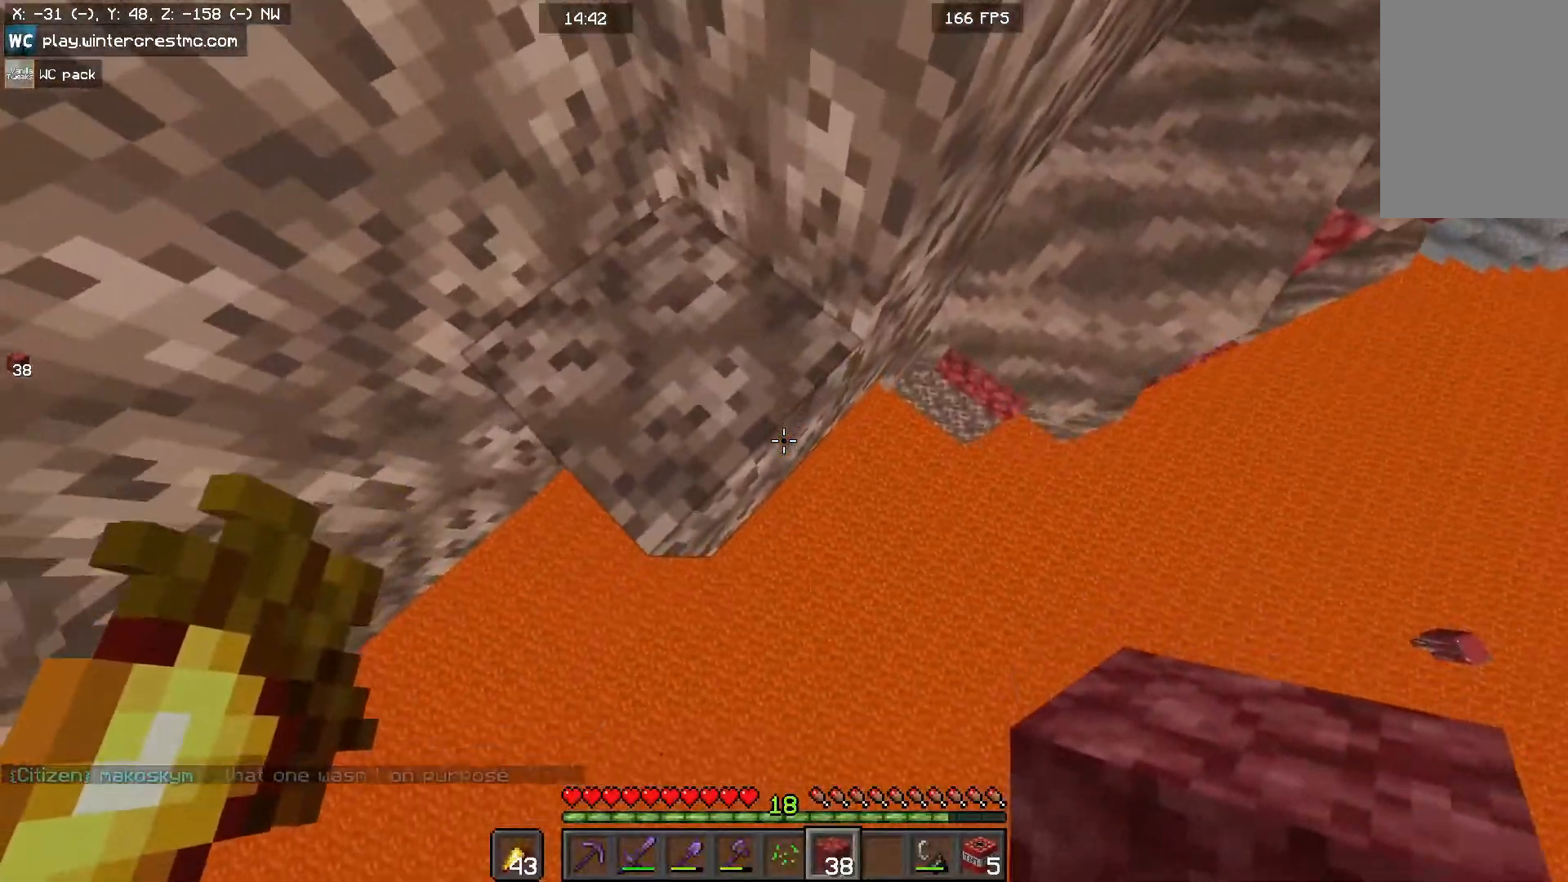
{"keys": ["d", "s"], "mouse": ["right"], "events": [[33, "a", "up"], [267, "space", "down"], [500, "space", "up"]]}
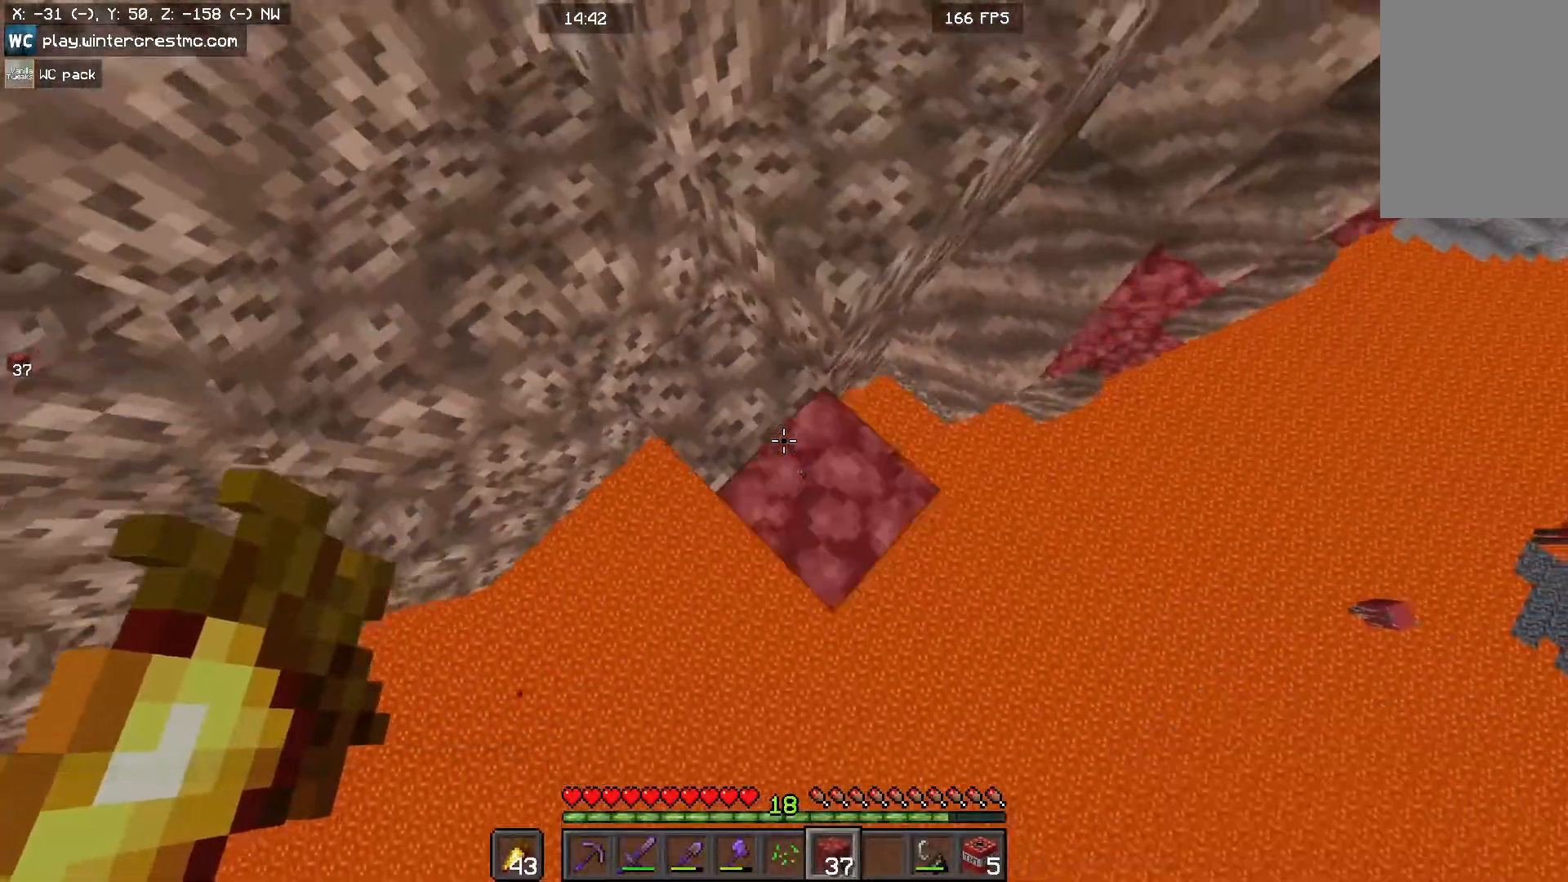
{"keys": ["d", "s"], "mouse": ["right"], "events": [[167, "d", "up"], [233, "s", "up"], [467, "d", "down"], [467, "s", "down"]]}
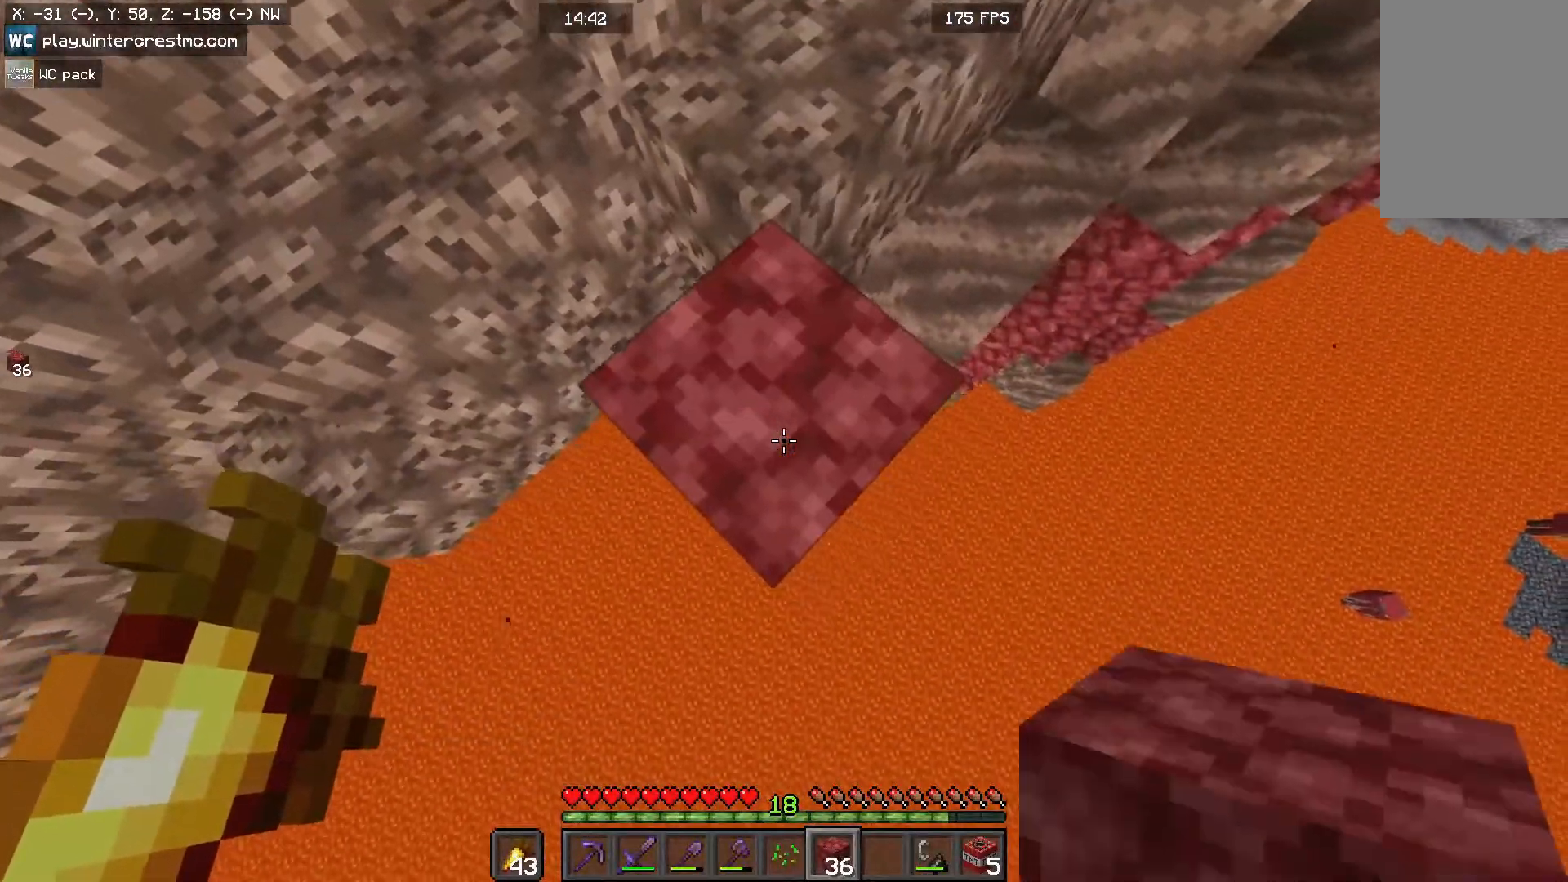
{"keys": ["d", "s"], "mouse": ["right"], "events": []}
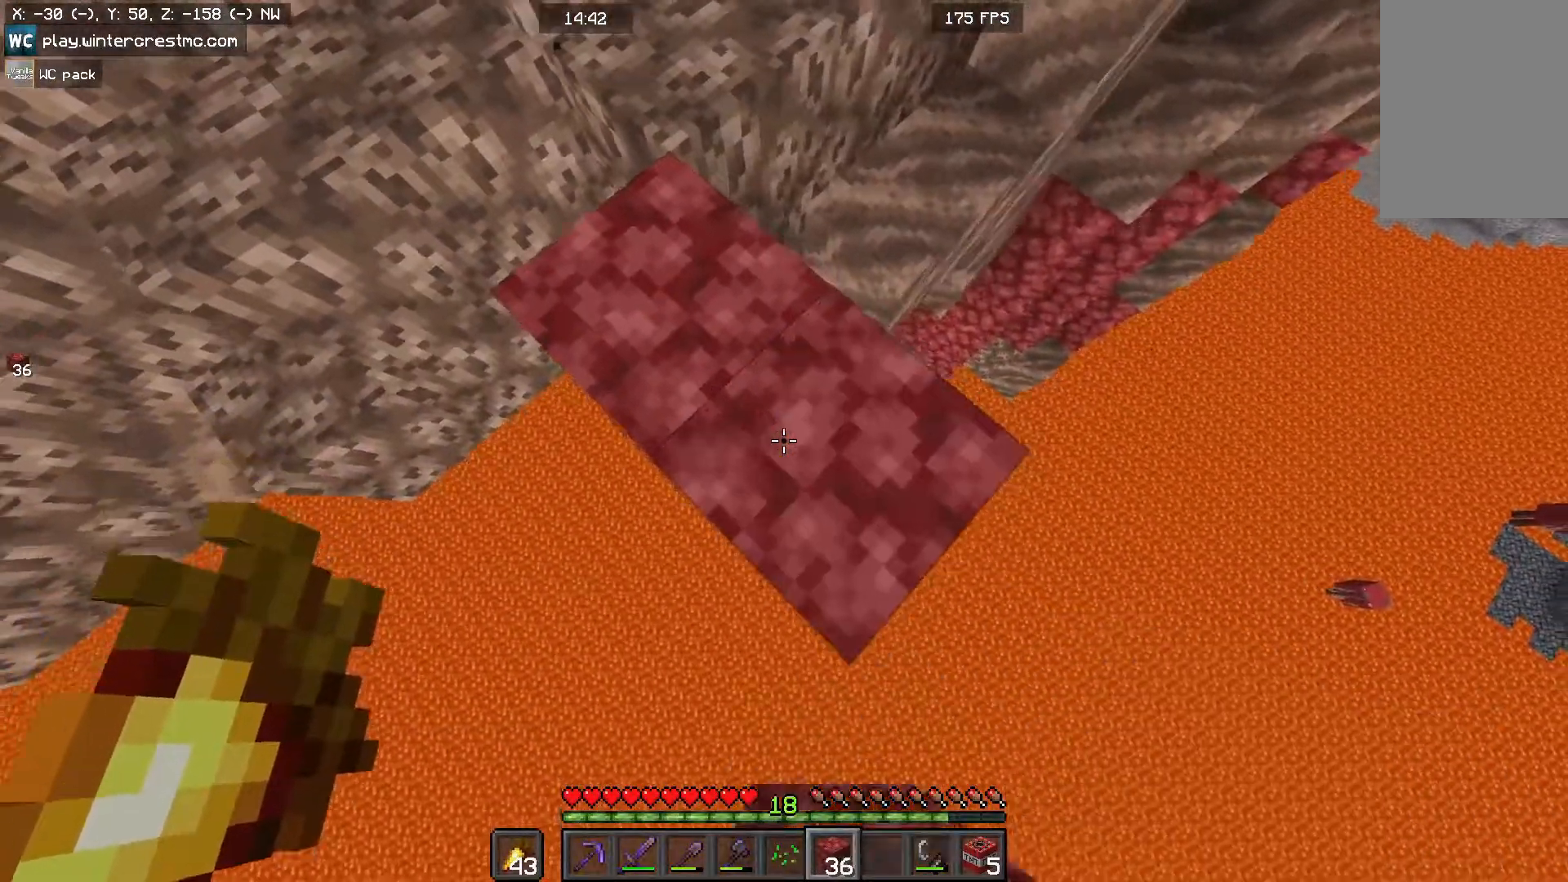
{"keys": ["d", "s"], "mouse": ["right"], "events": []}
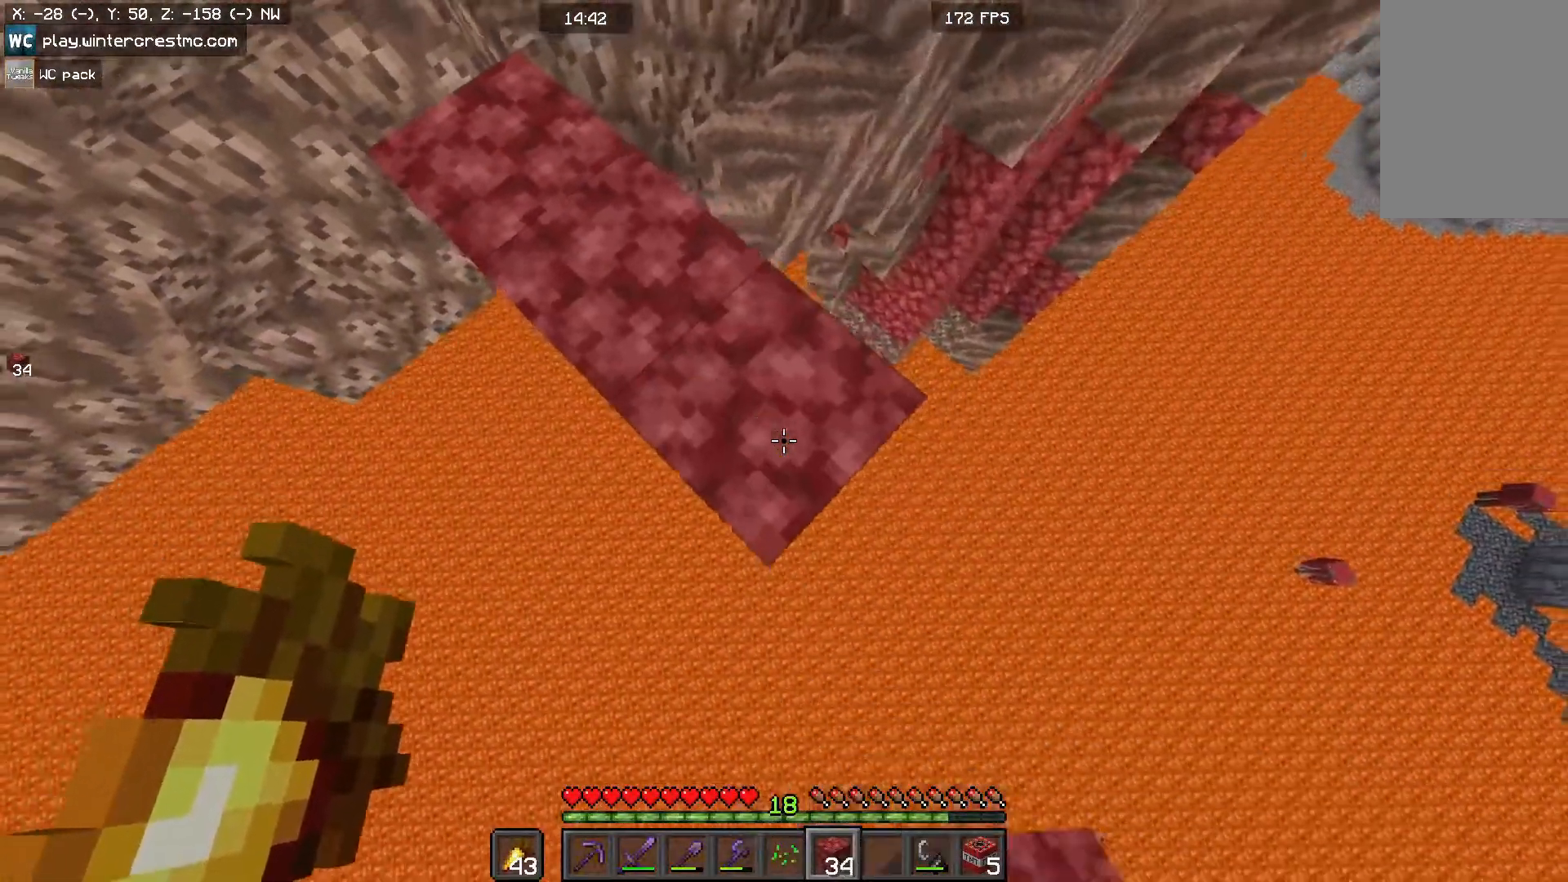
{"keys": ["d", "s"], "mouse": ["right"], "events": []}
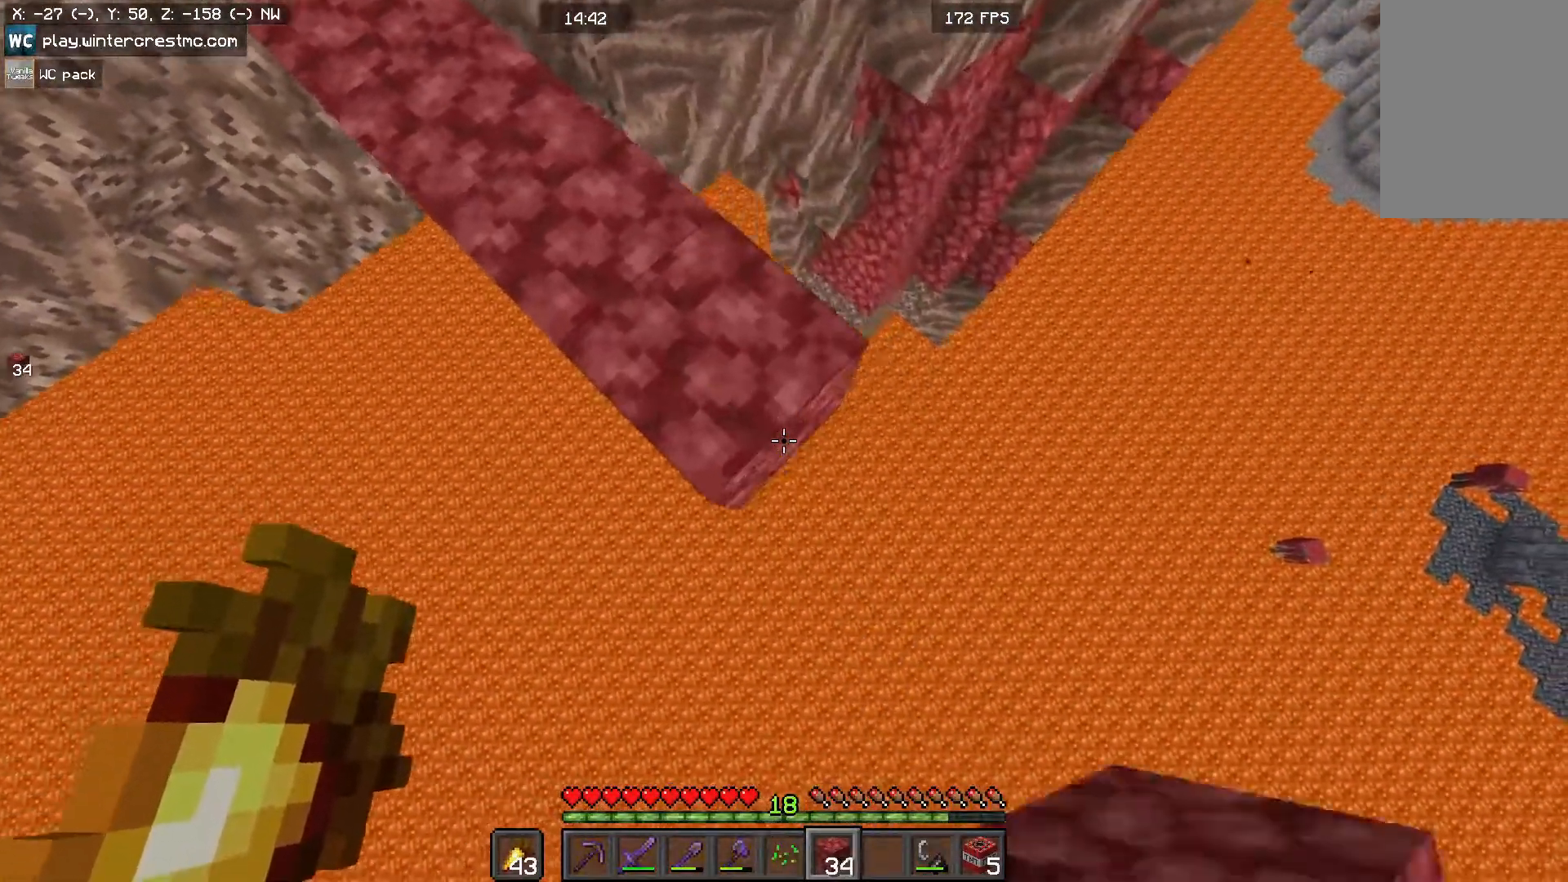
{"keys": ["d", "s"], "mouse": ["right"], "events": []}
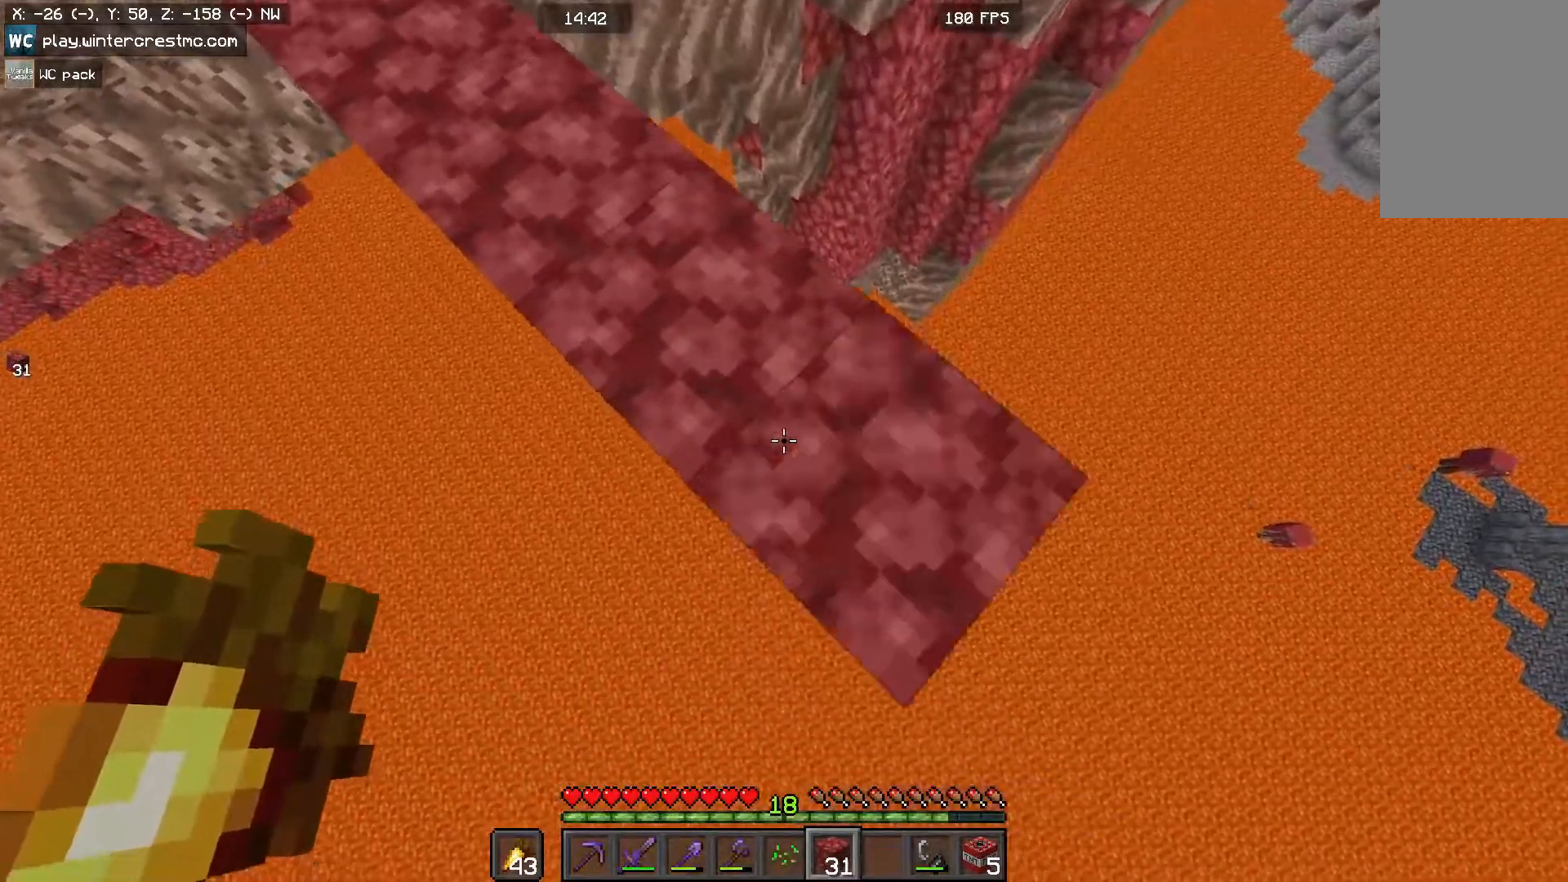
{"keys": ["d", "s"], "mouse": ["right"], "events": []}
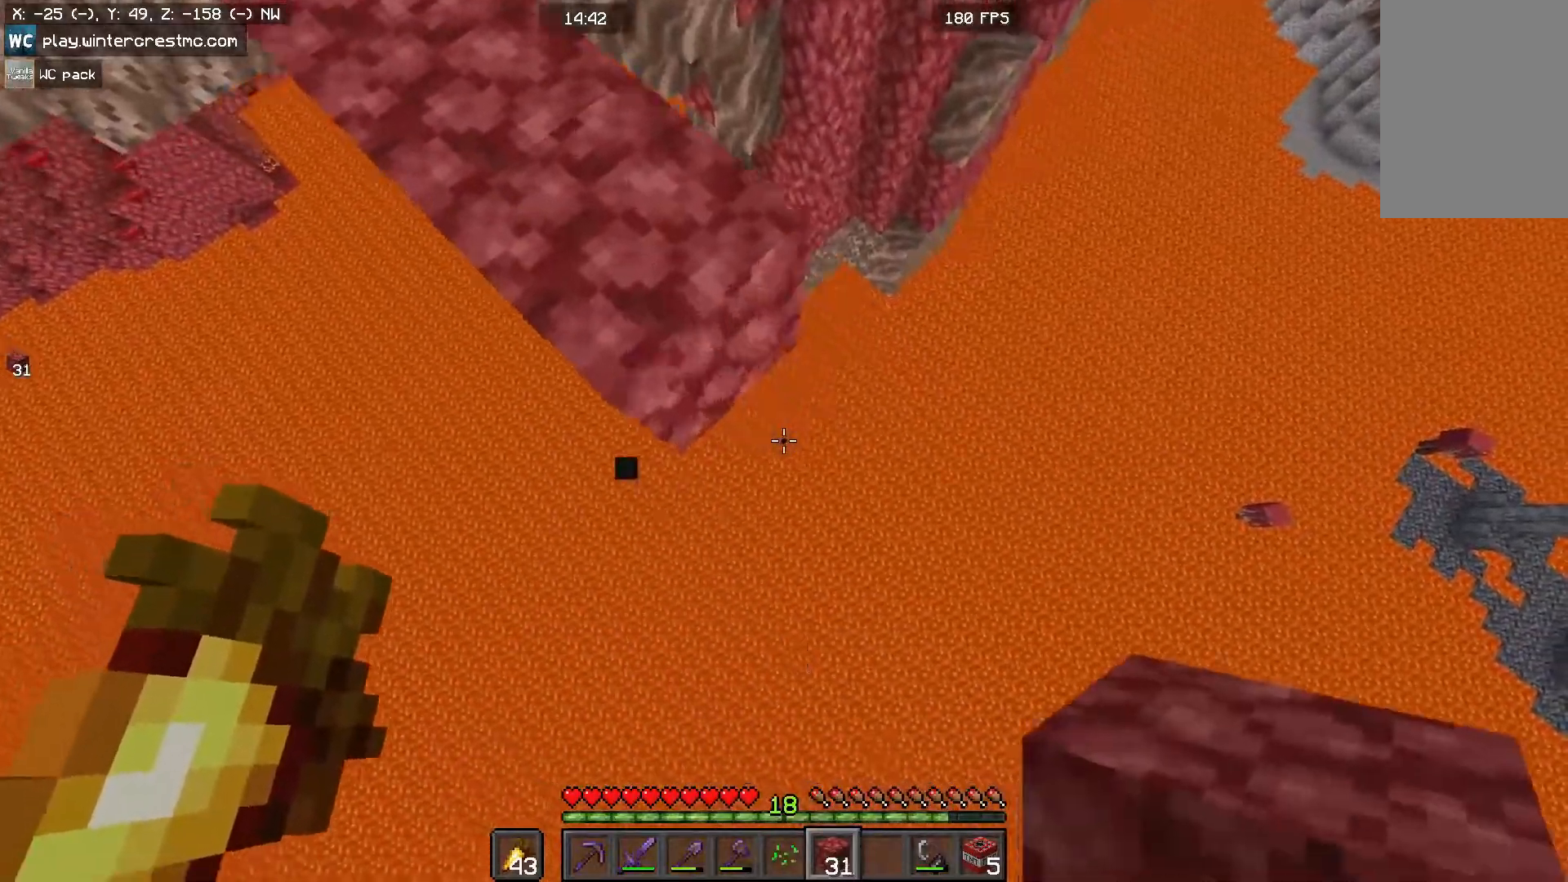
{"keys": [], "mouse": [], "events": [[267, "mouse_right", "up"], [267, "s", "up"], [333, "d", "up"]]}
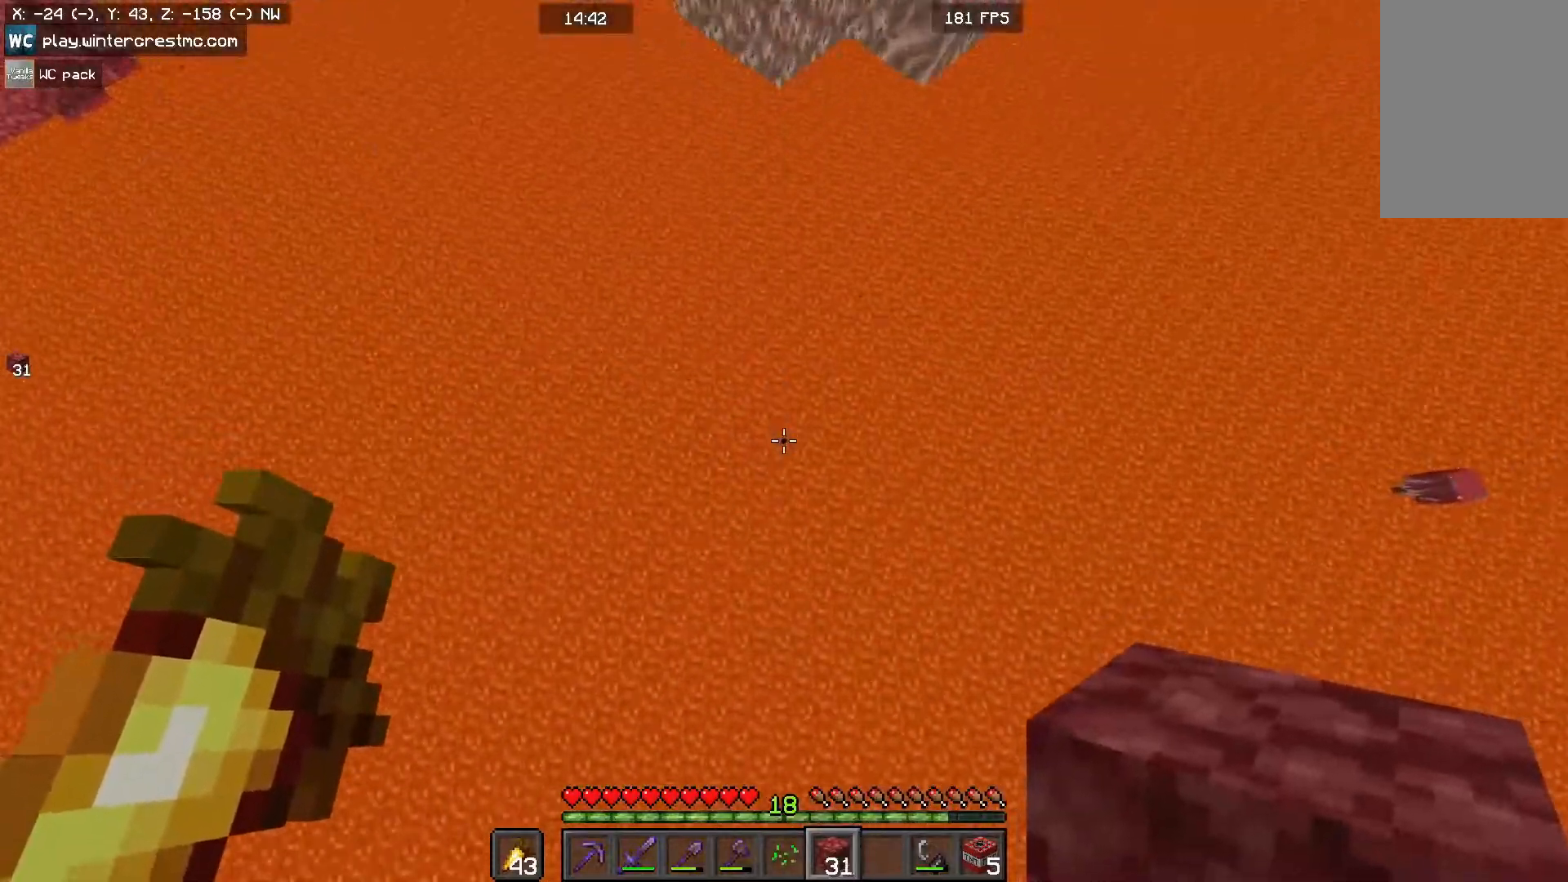
{"keys": [], "mouse": [], "events": []}
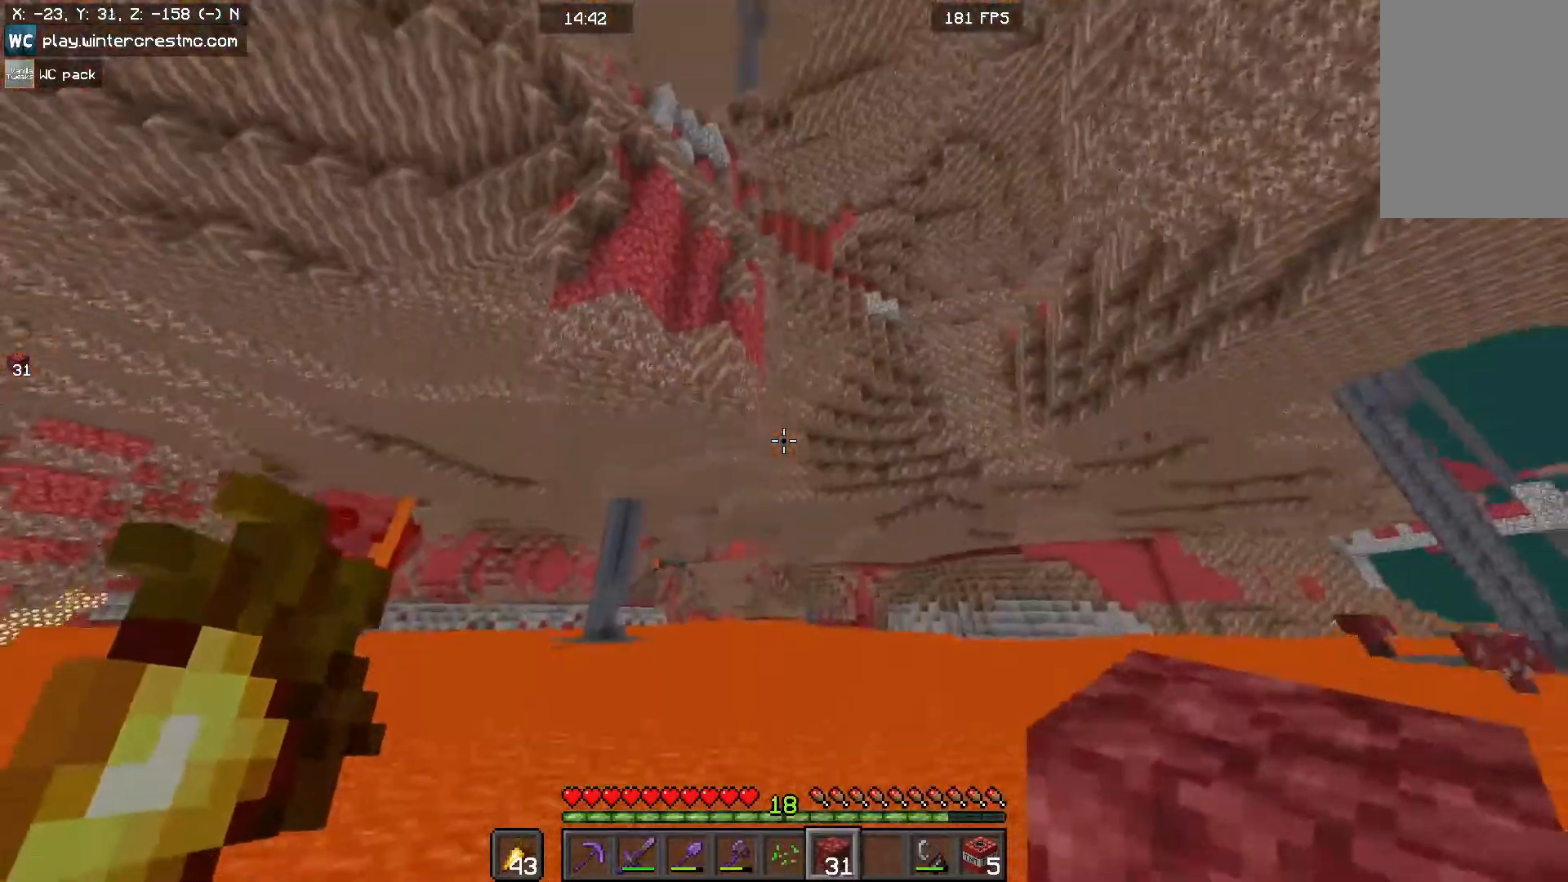
{"keys": [], "mouse": [], "events": []}
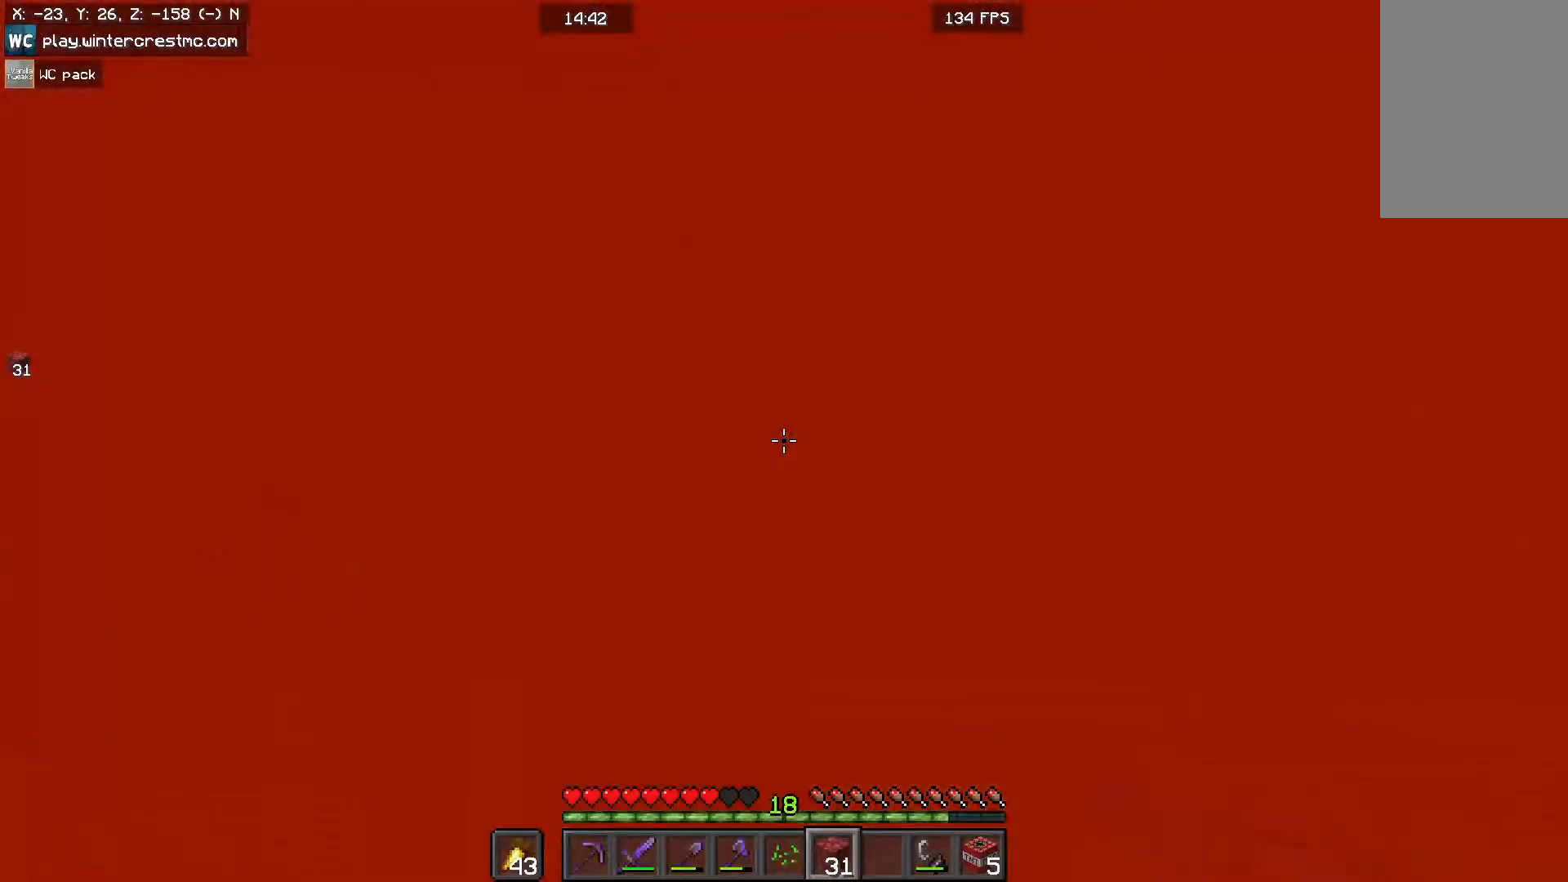
{"keys": [], "mouse": [], "events": []}
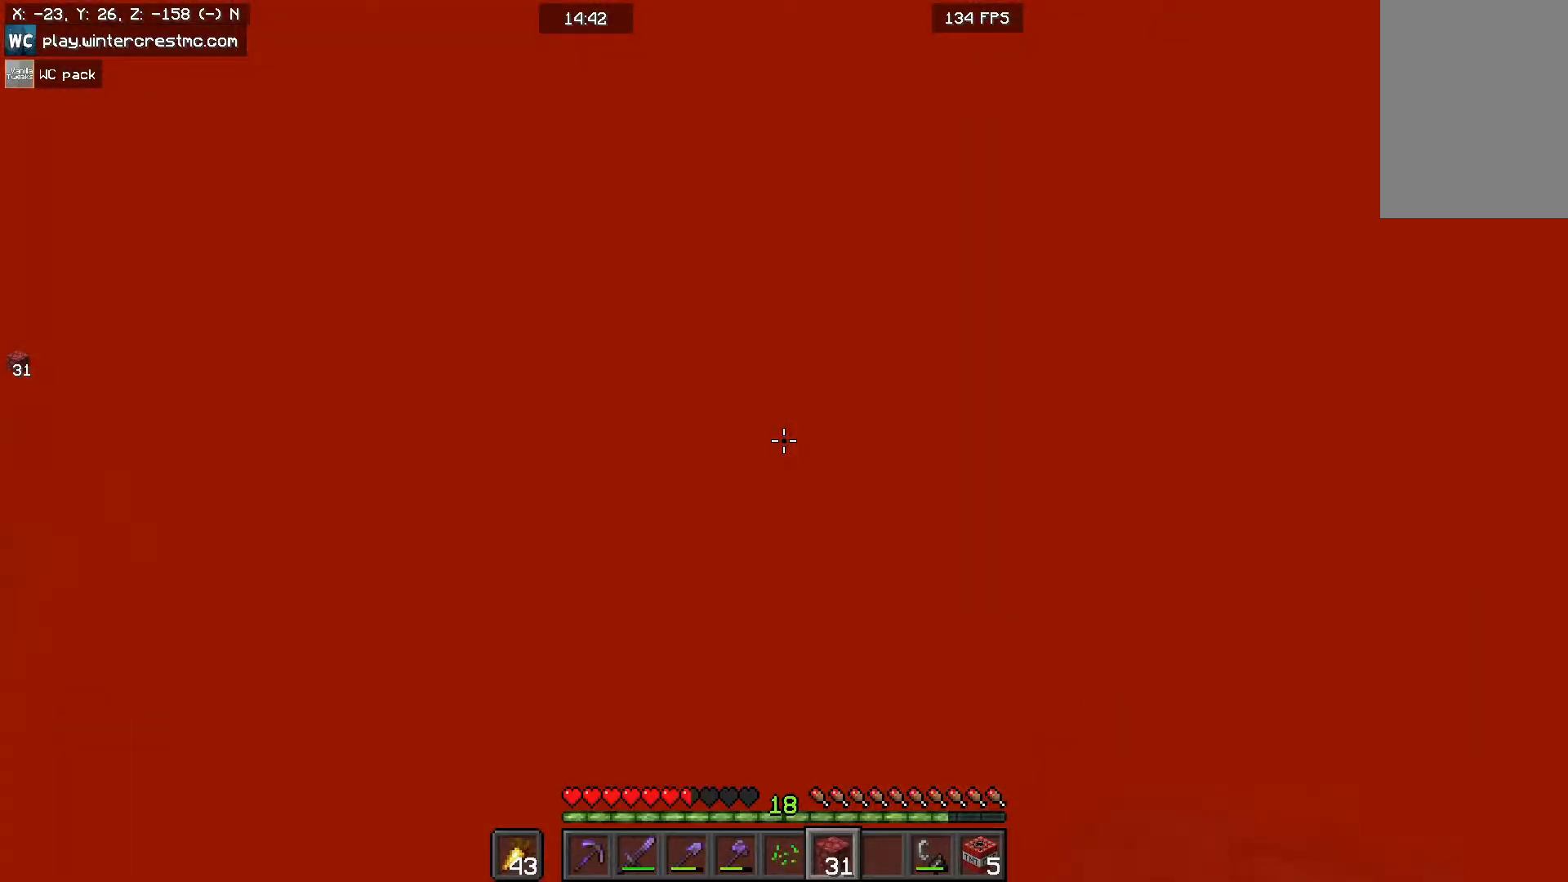
{"keys": ["space"], "mouse": [], "events": [[467, "space", "down"]]}
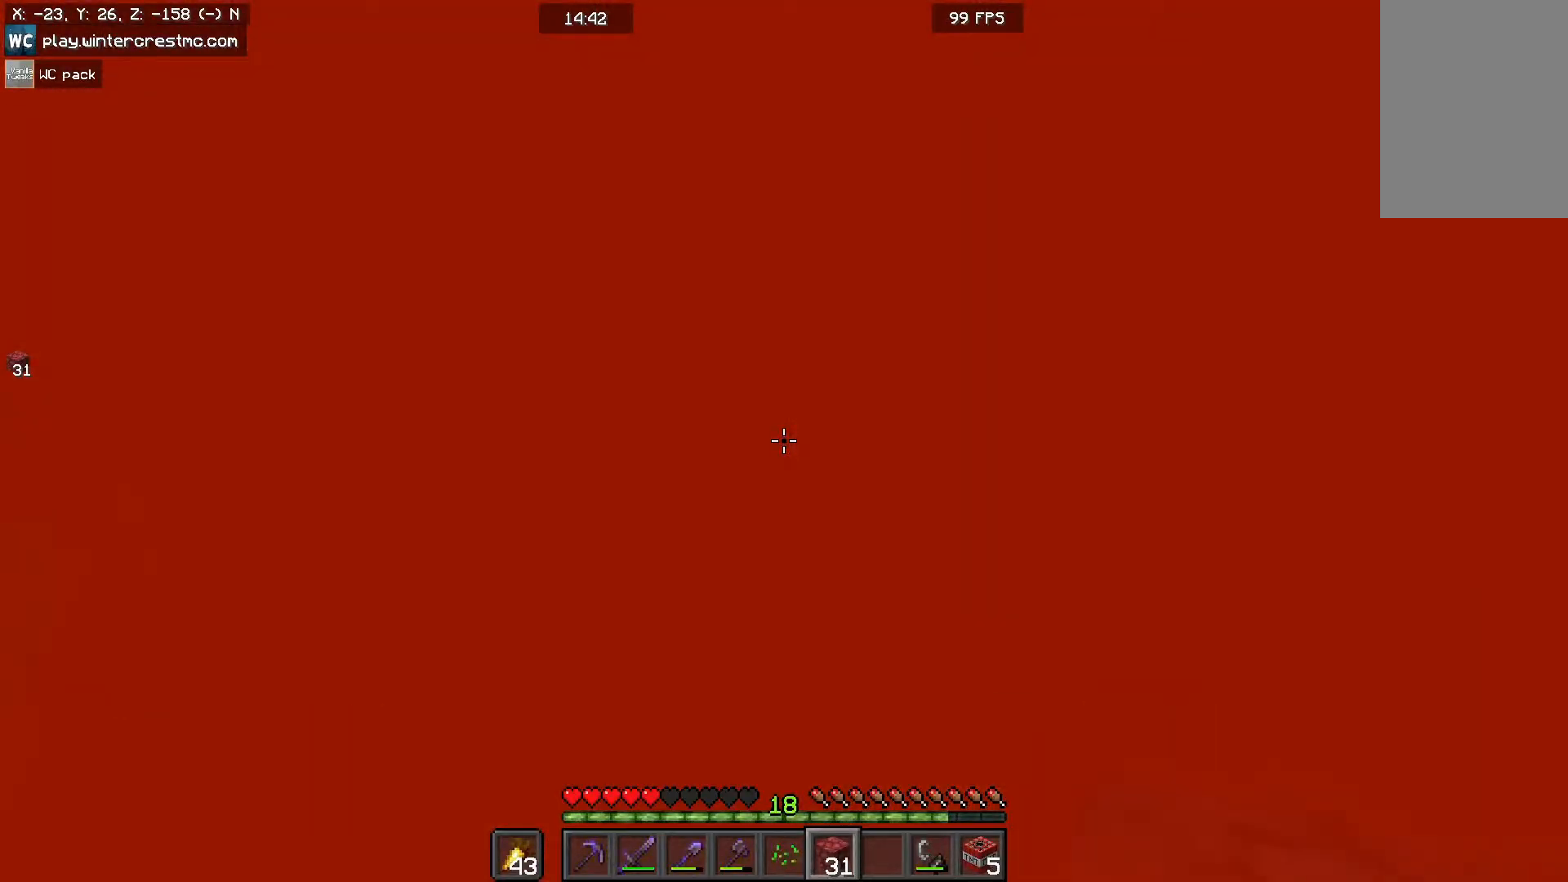
{"keys": [], "mouse": [], "events": [[67, "space", "up"], [167, "space", "down"], [233, "space", "up"]]}
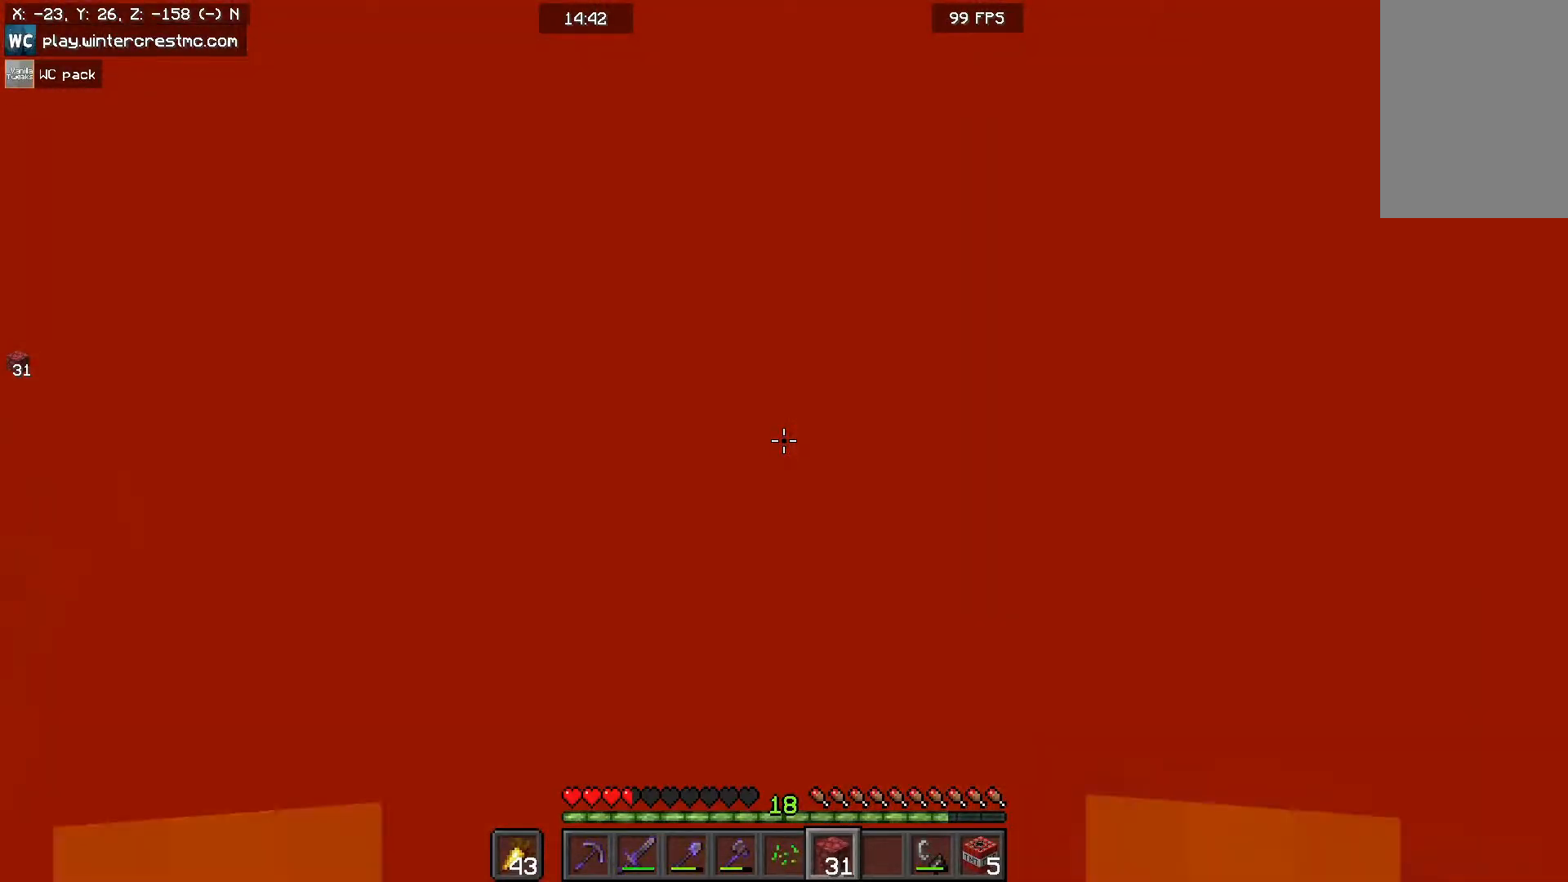
{"keys": [], "mouse": [], "events": []}
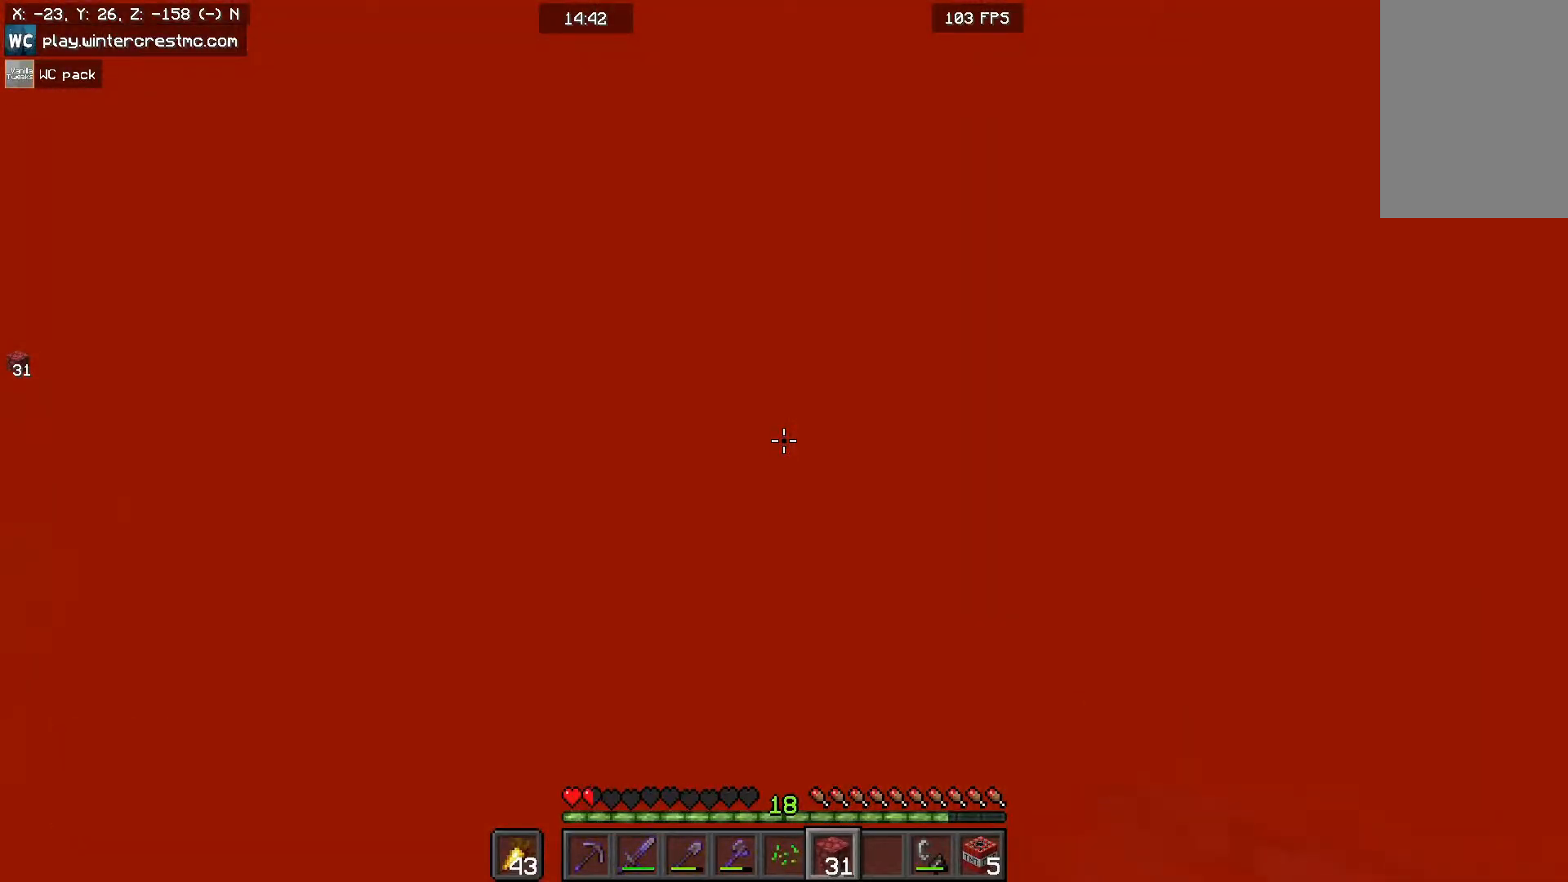
{"keys": [], "mouse": [], "events": []}
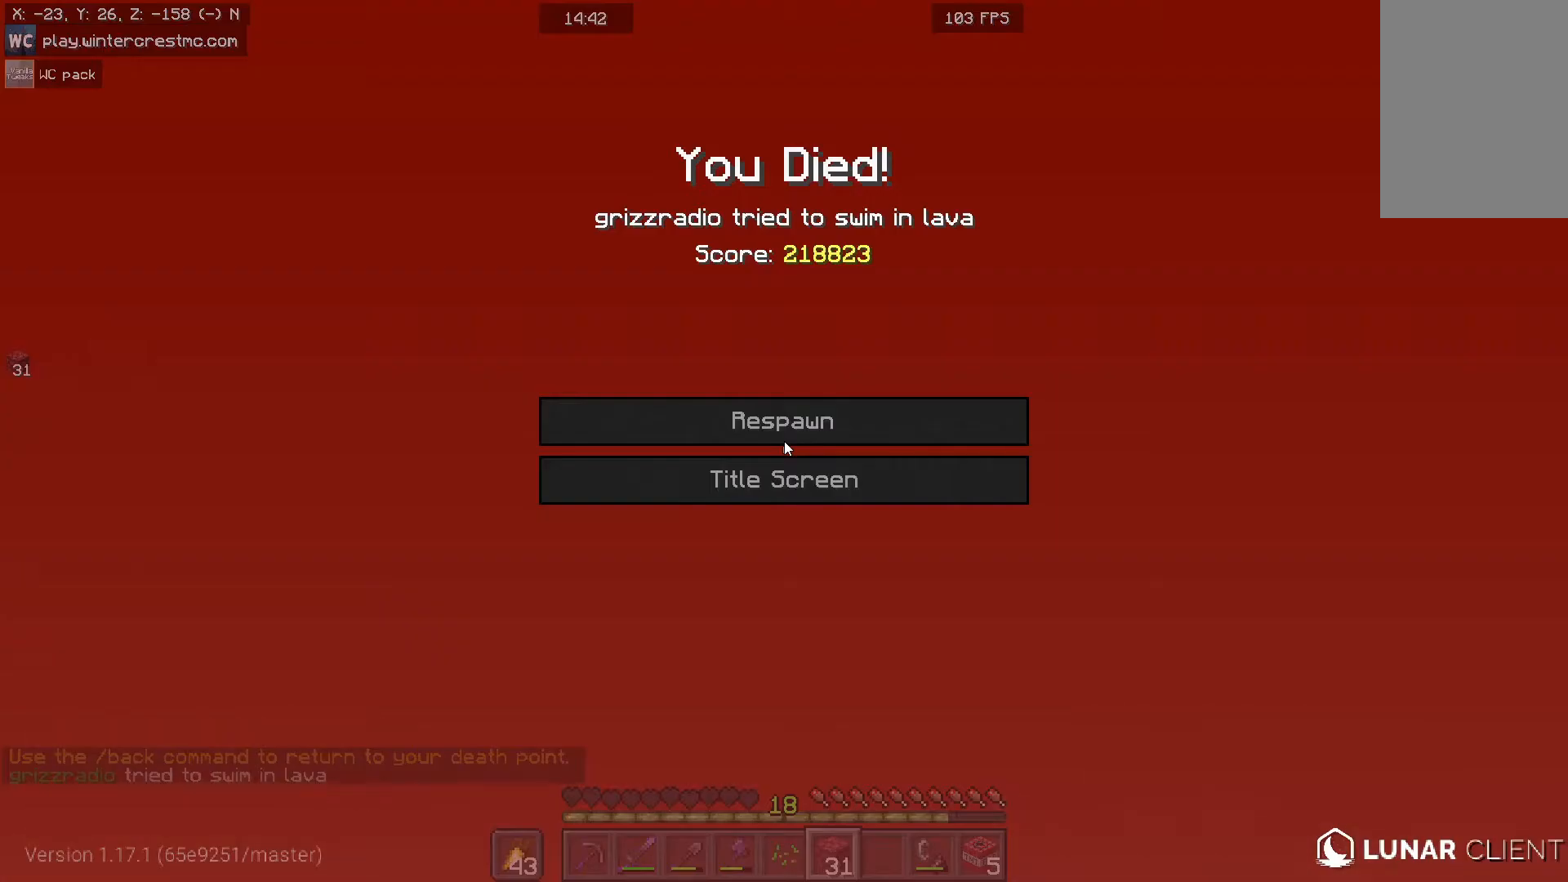
{"keys": [], "mouse": [], "events": []}
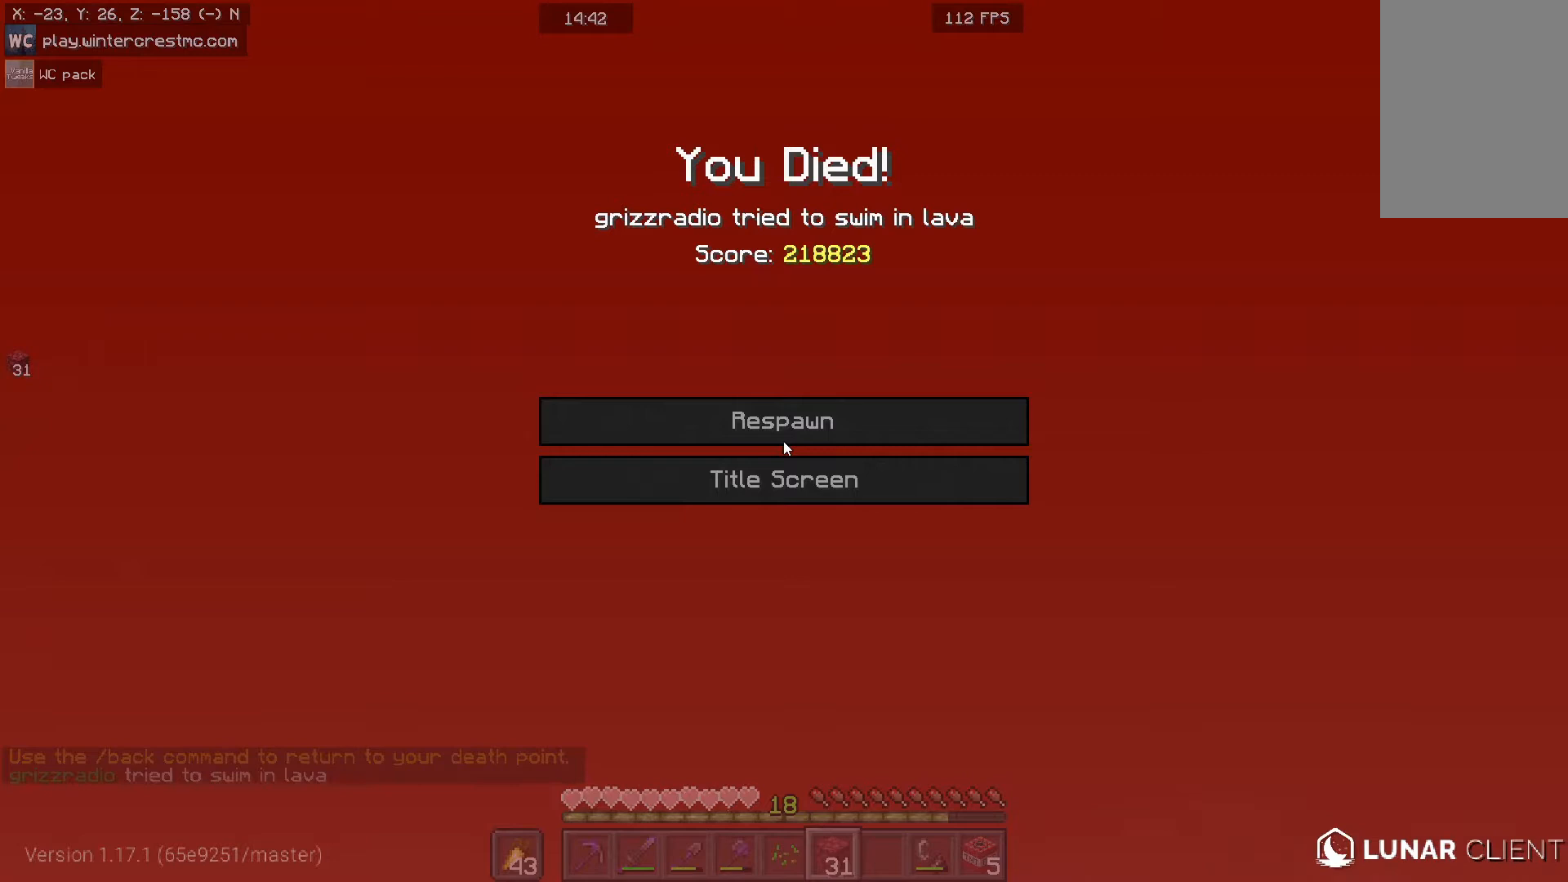
{"keys": [], "mouse": [], "events": []}
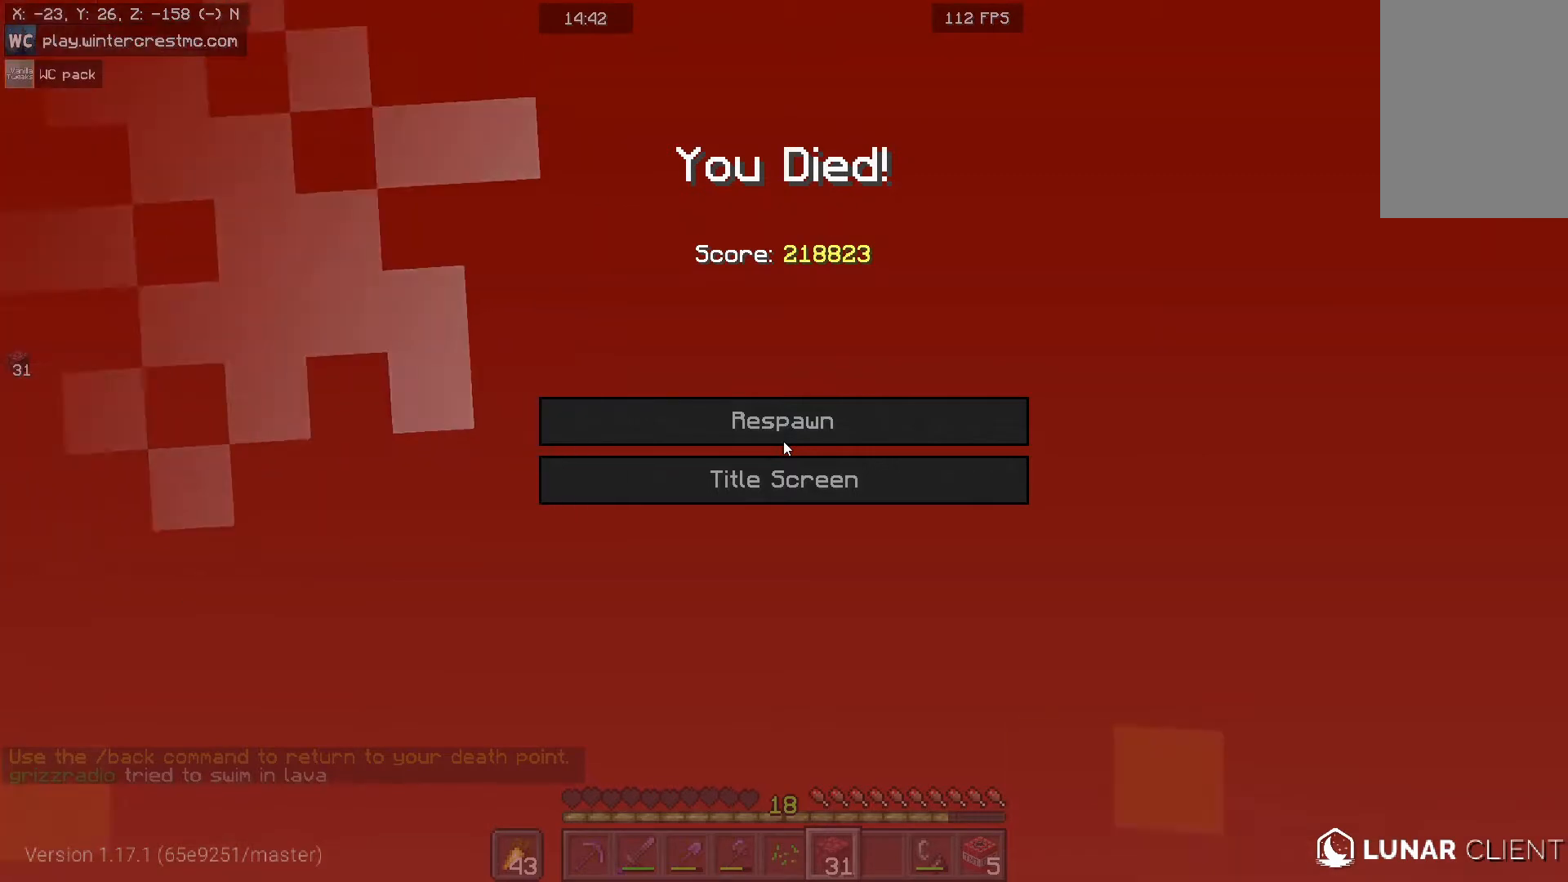
{"keys": [], "mouse": [], "events": []}
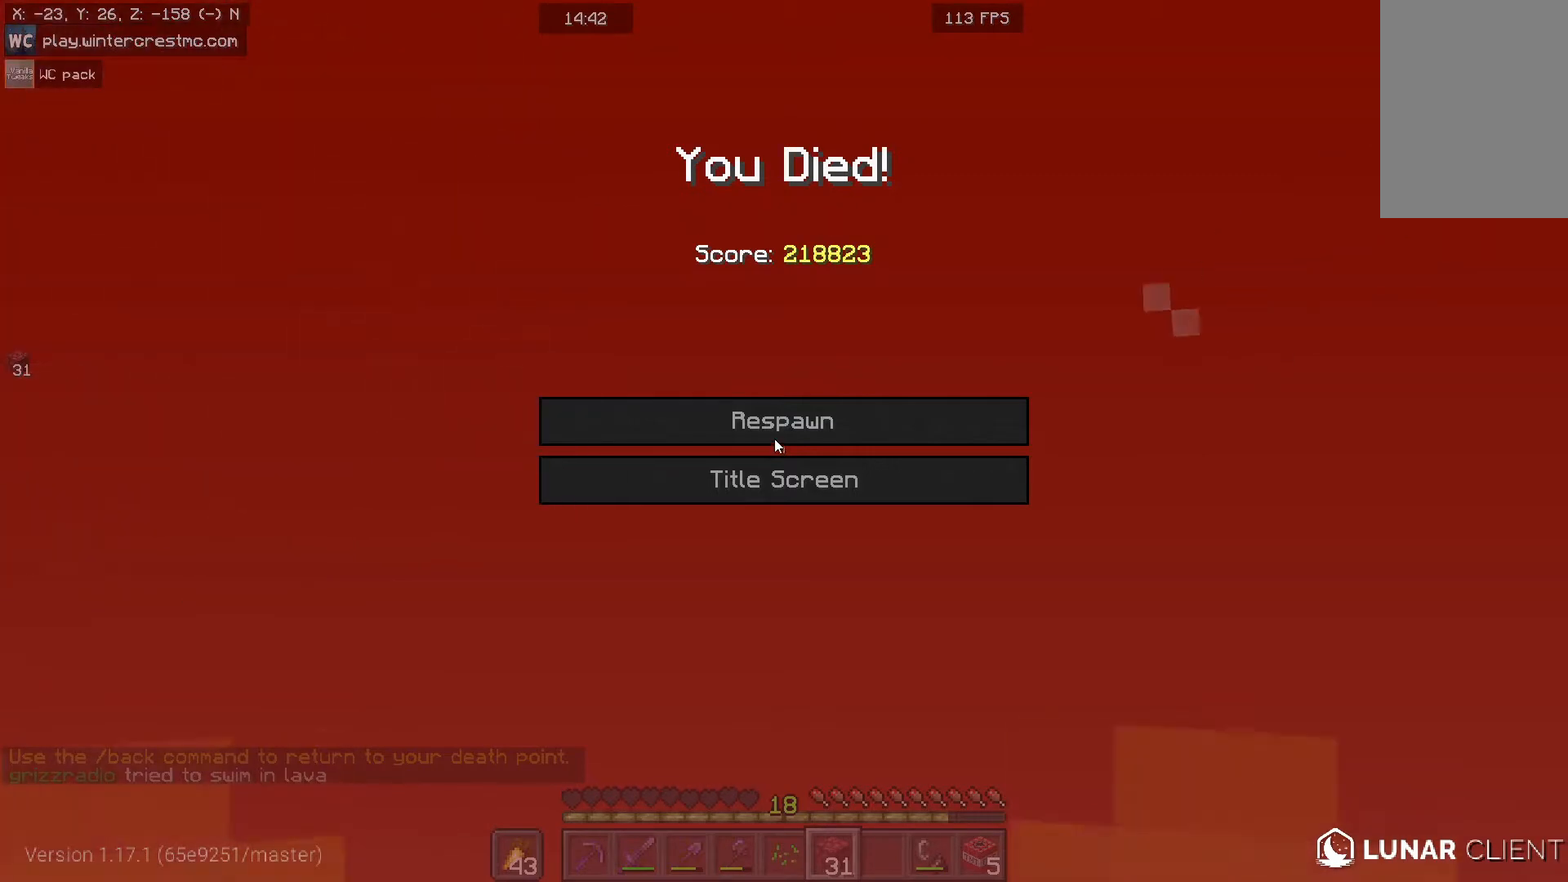
{"keys": [], "mouse": [], "events": []}
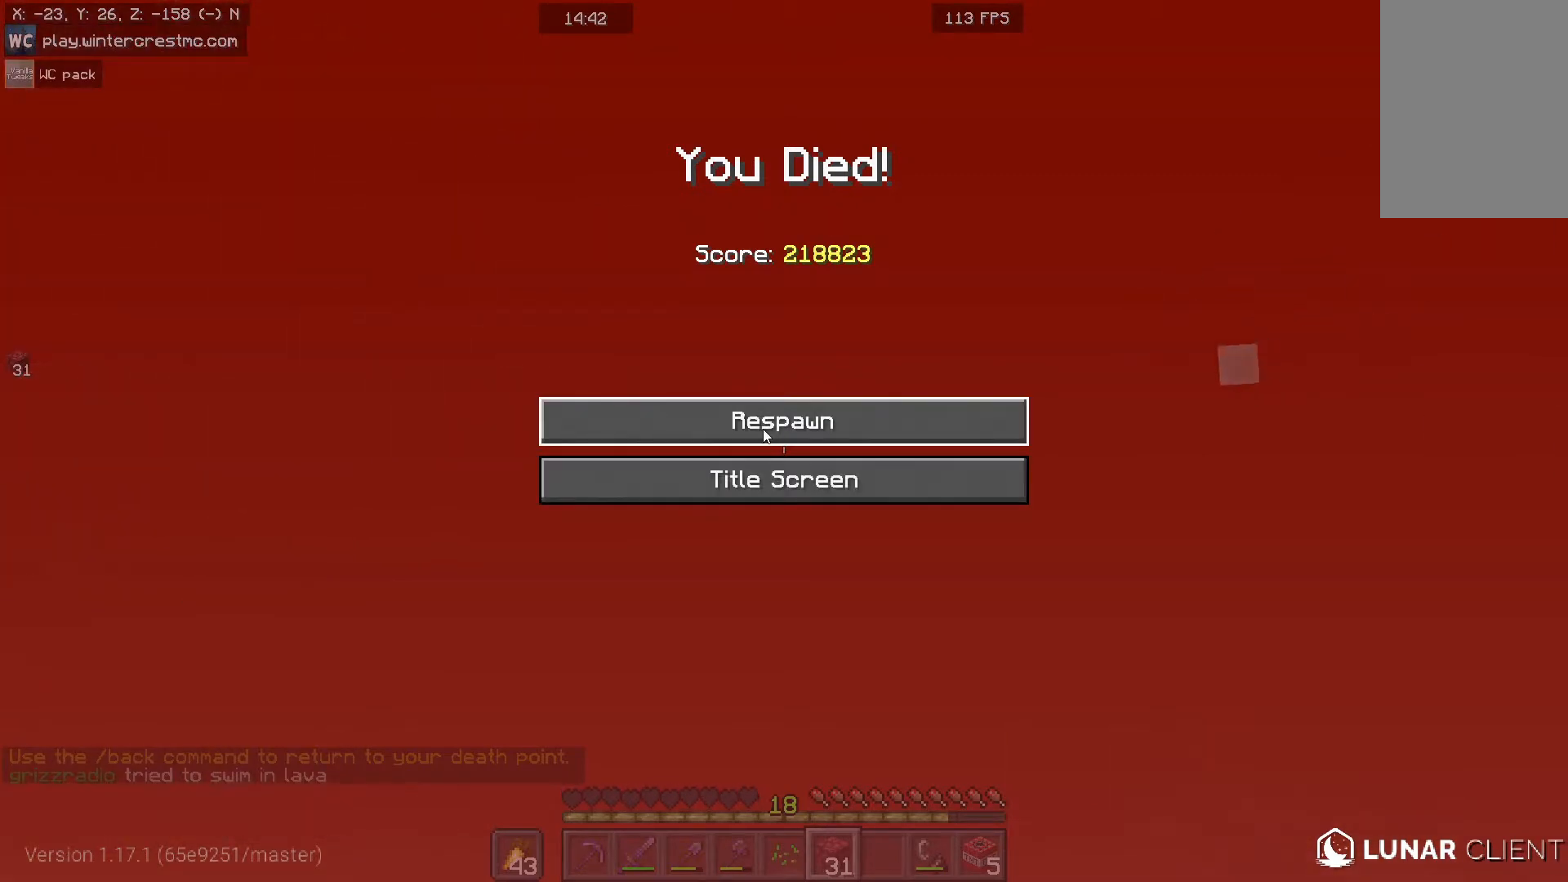
{"keys": [], "mouse": [], "events": []}
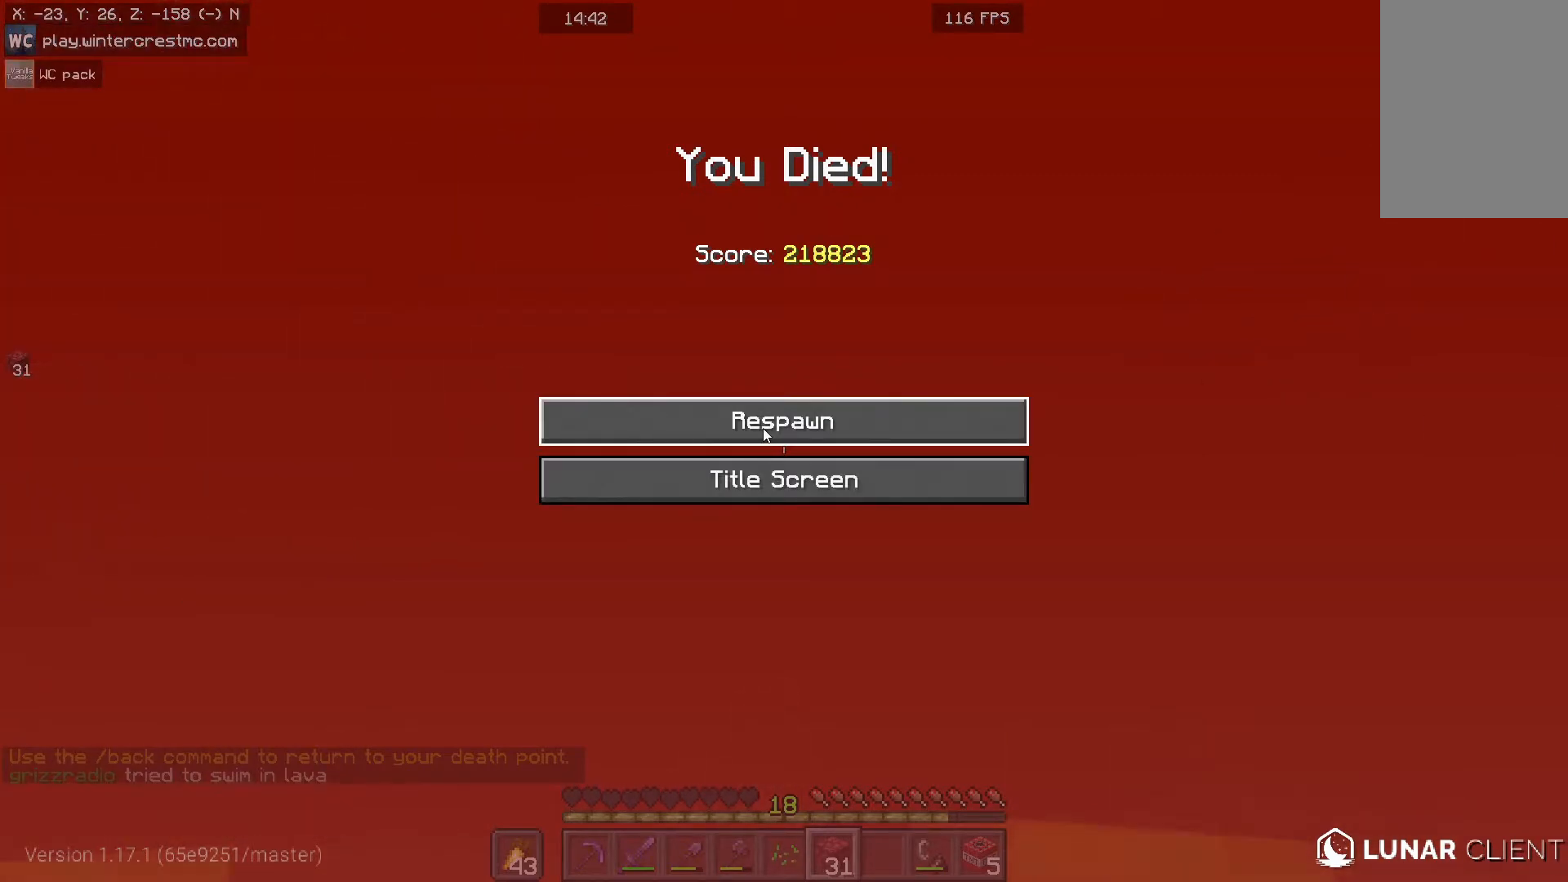
{"keys": [], "mouse": [], "events": []}
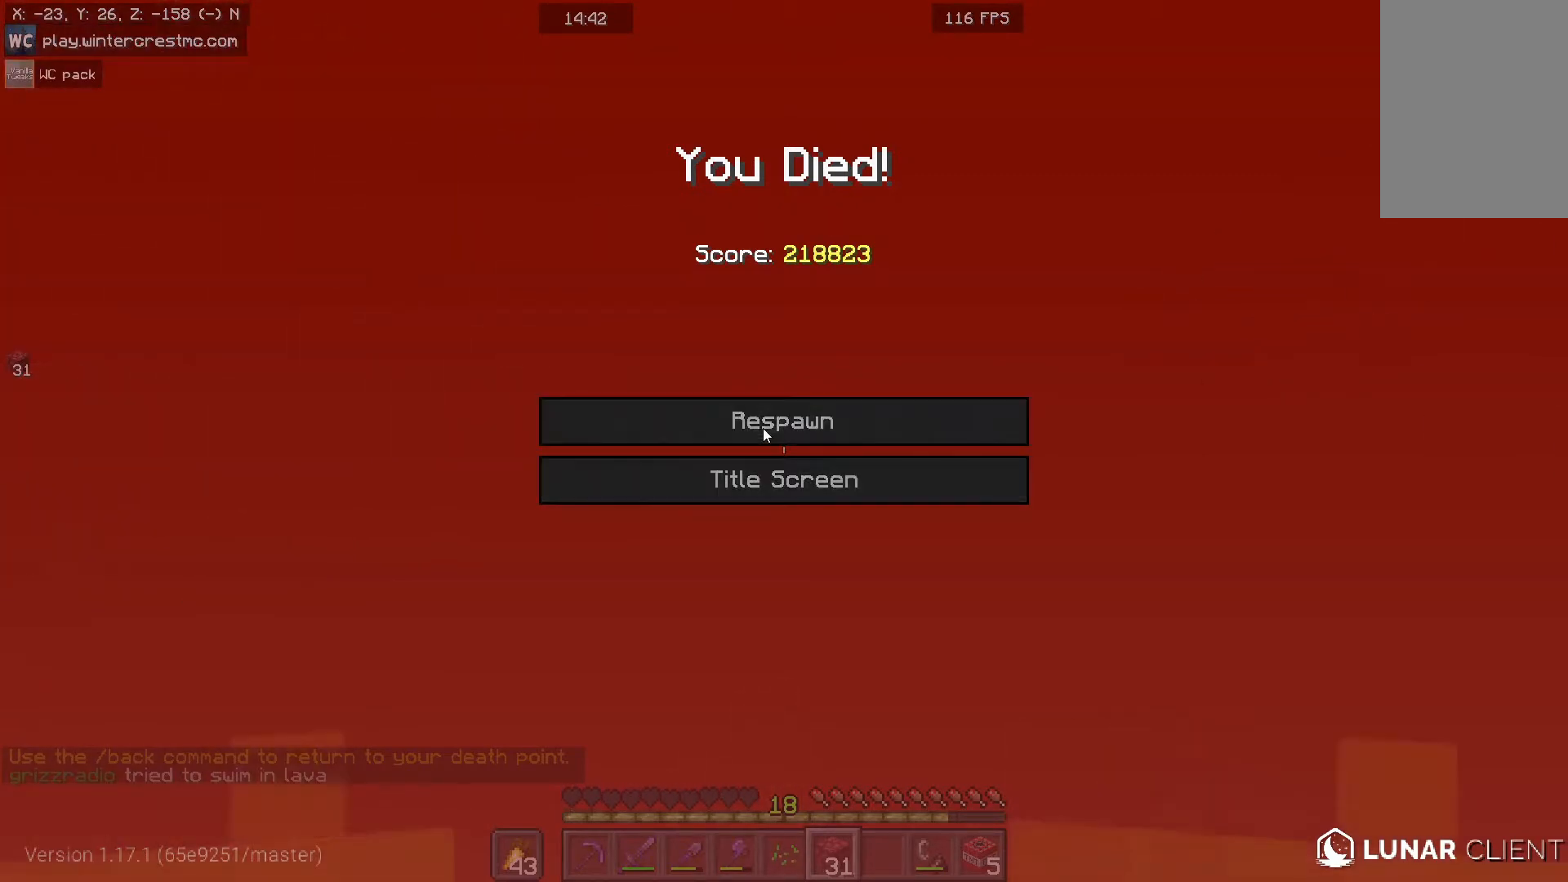
{"keys": [], "mouse": [], "events": []}
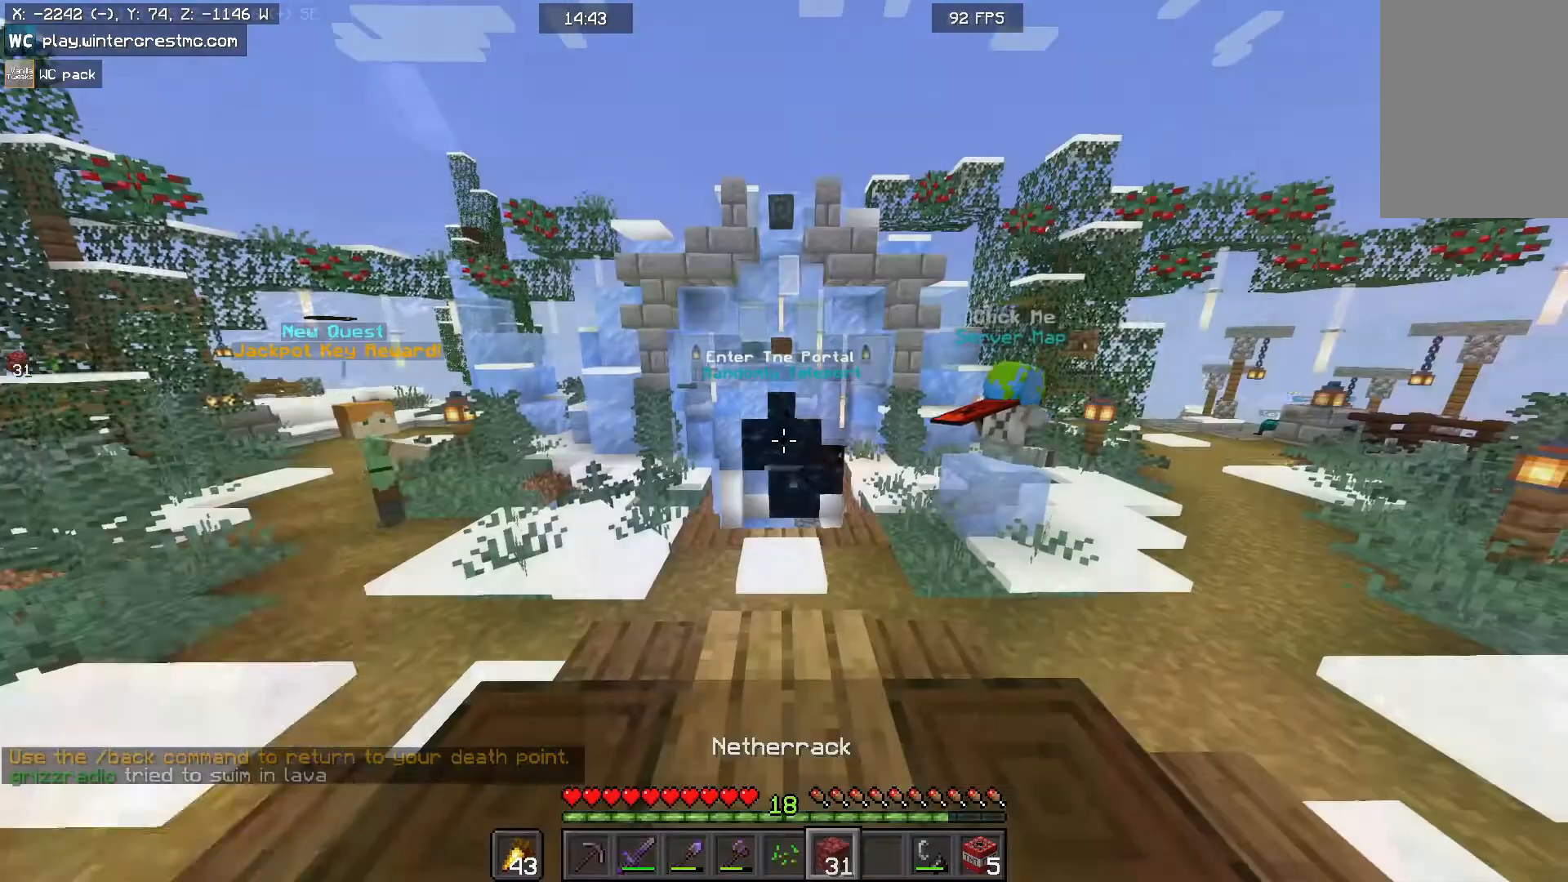
{"keys": [], "mouse": [], "events": []}